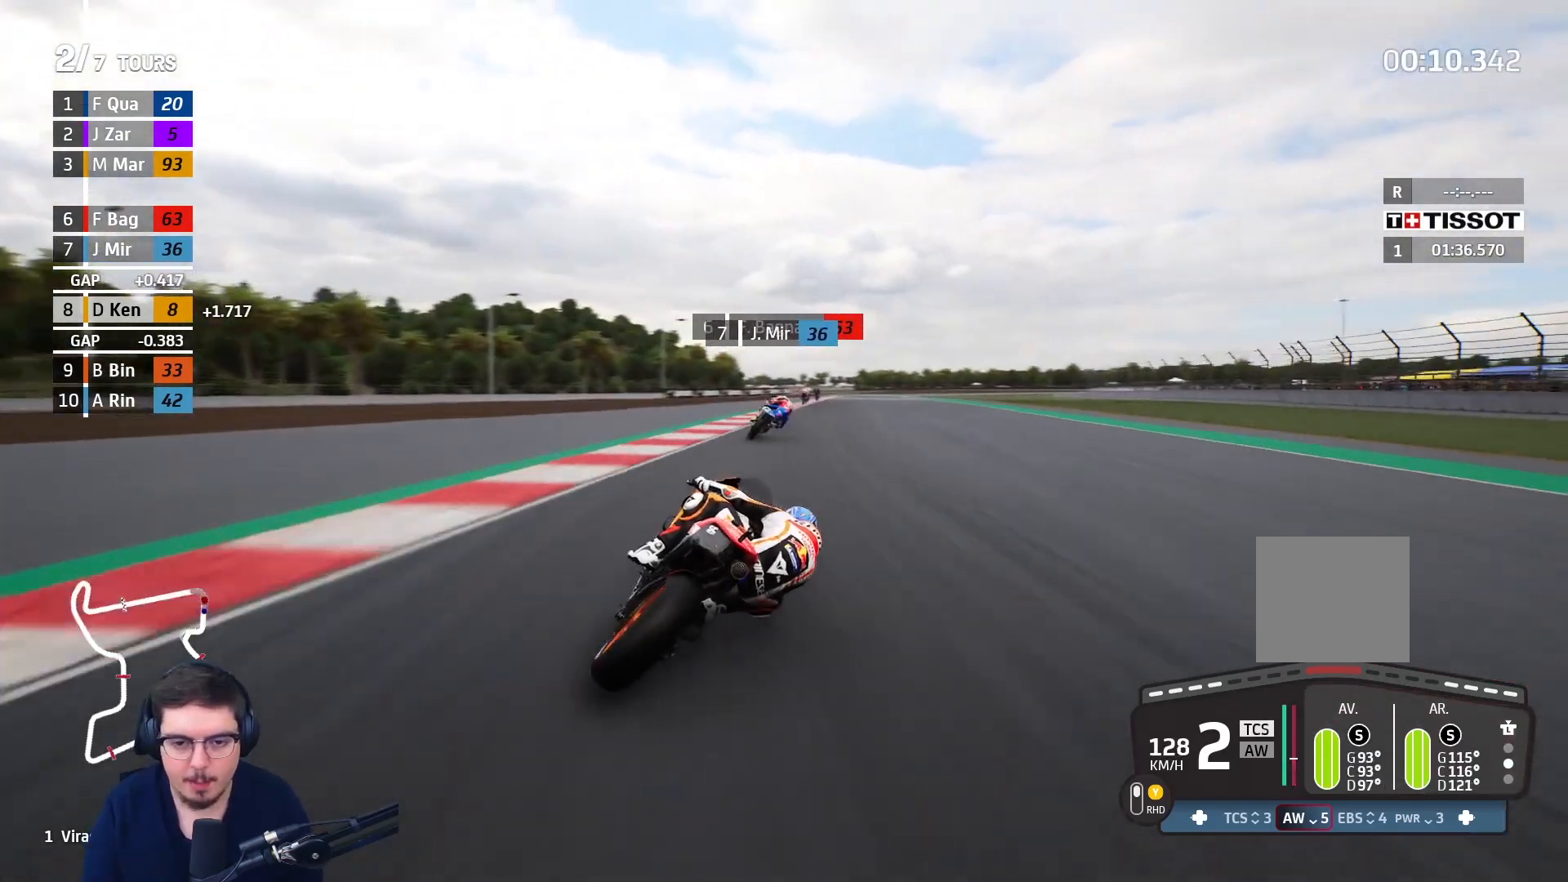
Gameplay with a controller (Xbox layout); each line is a JSON object with the inputs held at the frame after it. "events" lists button and stick changes between this image and that frame as [ms after this image, input, new state], when the widget could be followed in between.
{"buttons": ["R2"], "left_stick": "up-right", "right_stick": "center", "events": []}
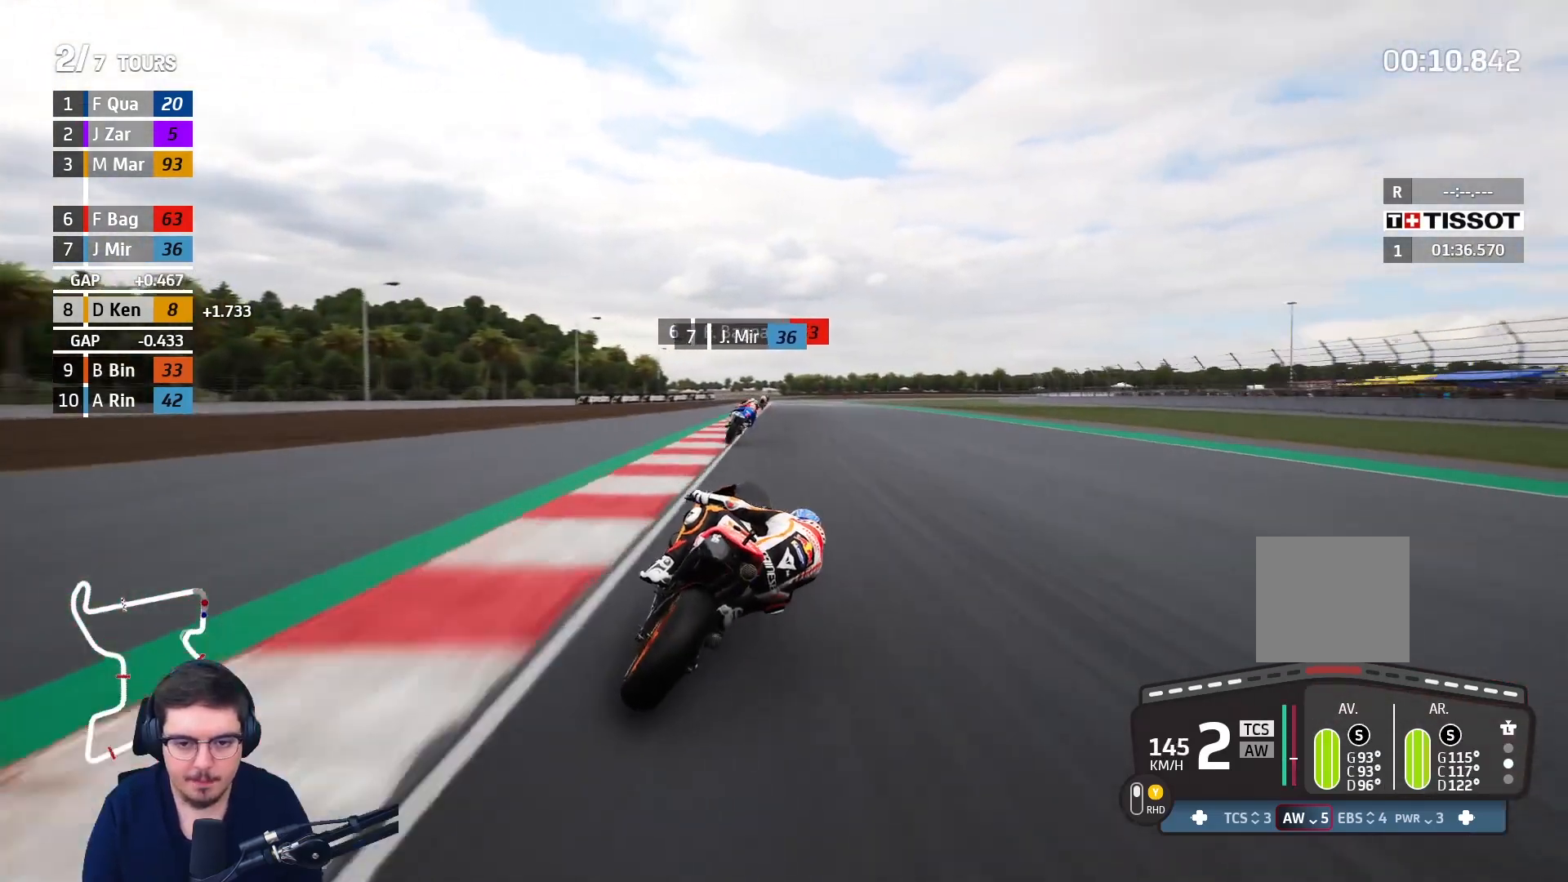
{"buttons": ["R2"], "left_stick": "up", "right_stick": "center", "events": [[133, "left_stick", "center"], [183, "B", "down"], [267, "B", "up"], [300, "left_stick", "up-right"], [450, "left_stick", "up"]]}
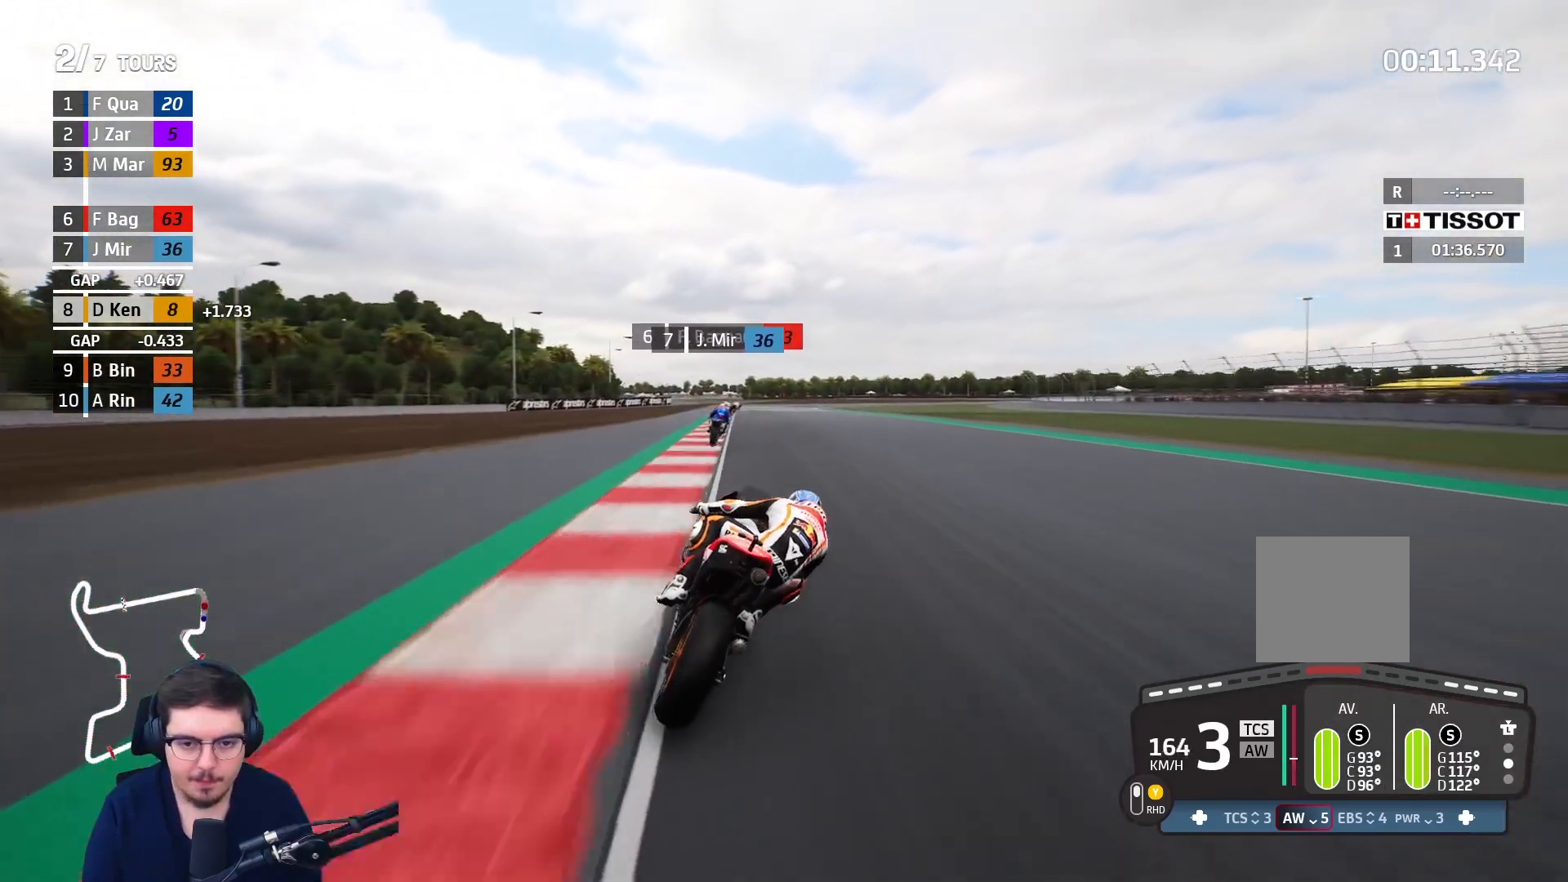
{"buttons": ["R2"], "left_stick": "up-left", "right_stick": "center", "events": [[33, "left_stick", "up-left"]]}
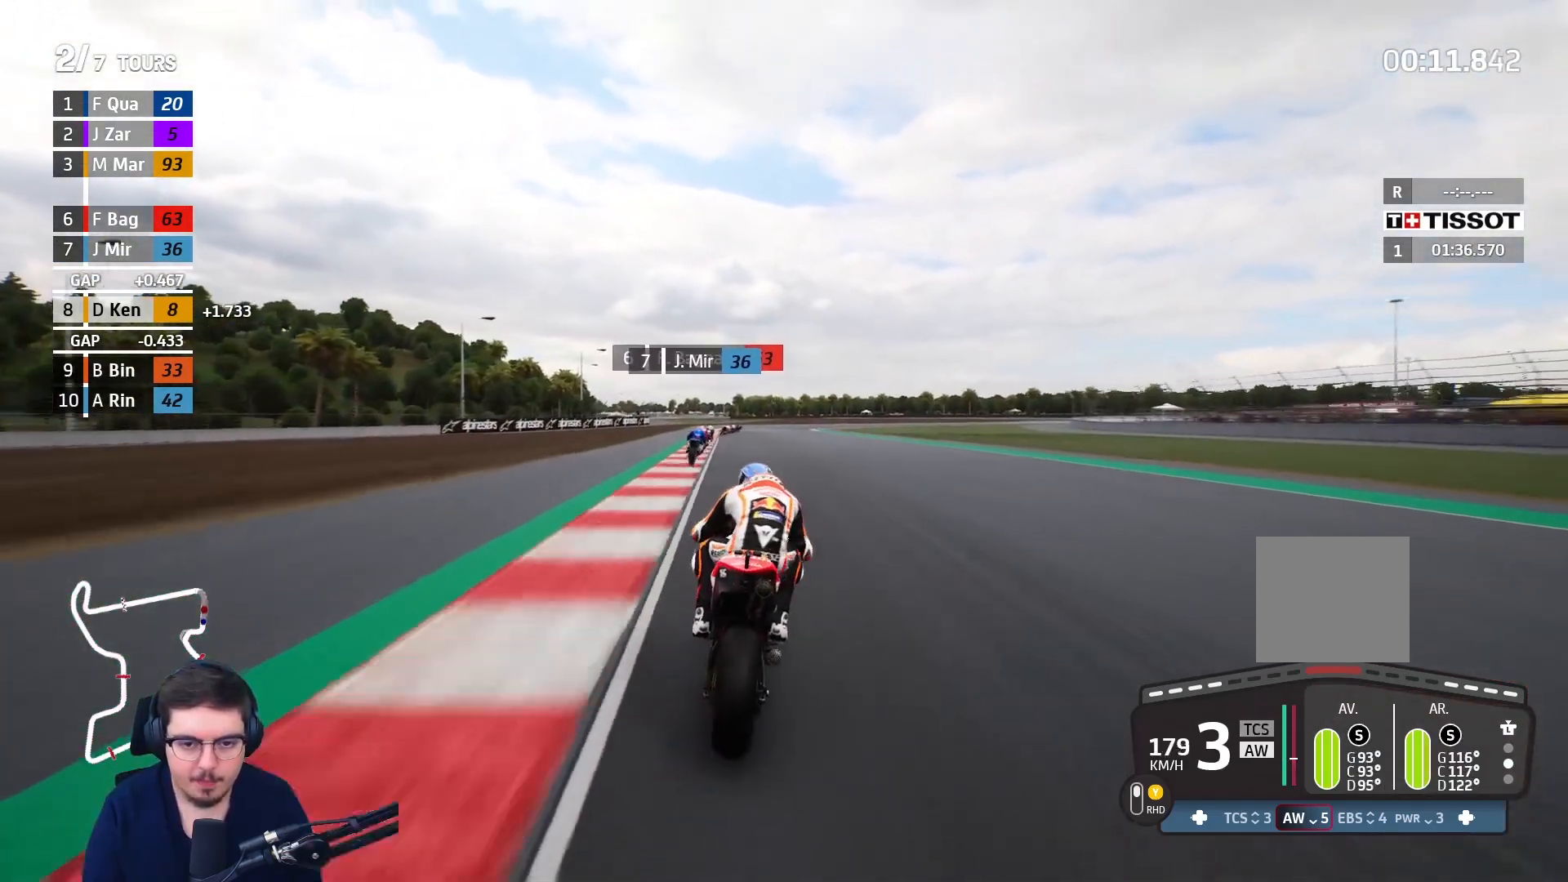
{"buttons": ["A", "X", "L2"], "left_stick": "up", "right_stick": "center", "events": [[167, "left_stick", "up"], [350, "A", "down"], [367, "X", "down"], [417, "R2", "up"], [467, "L2", "down"]]}
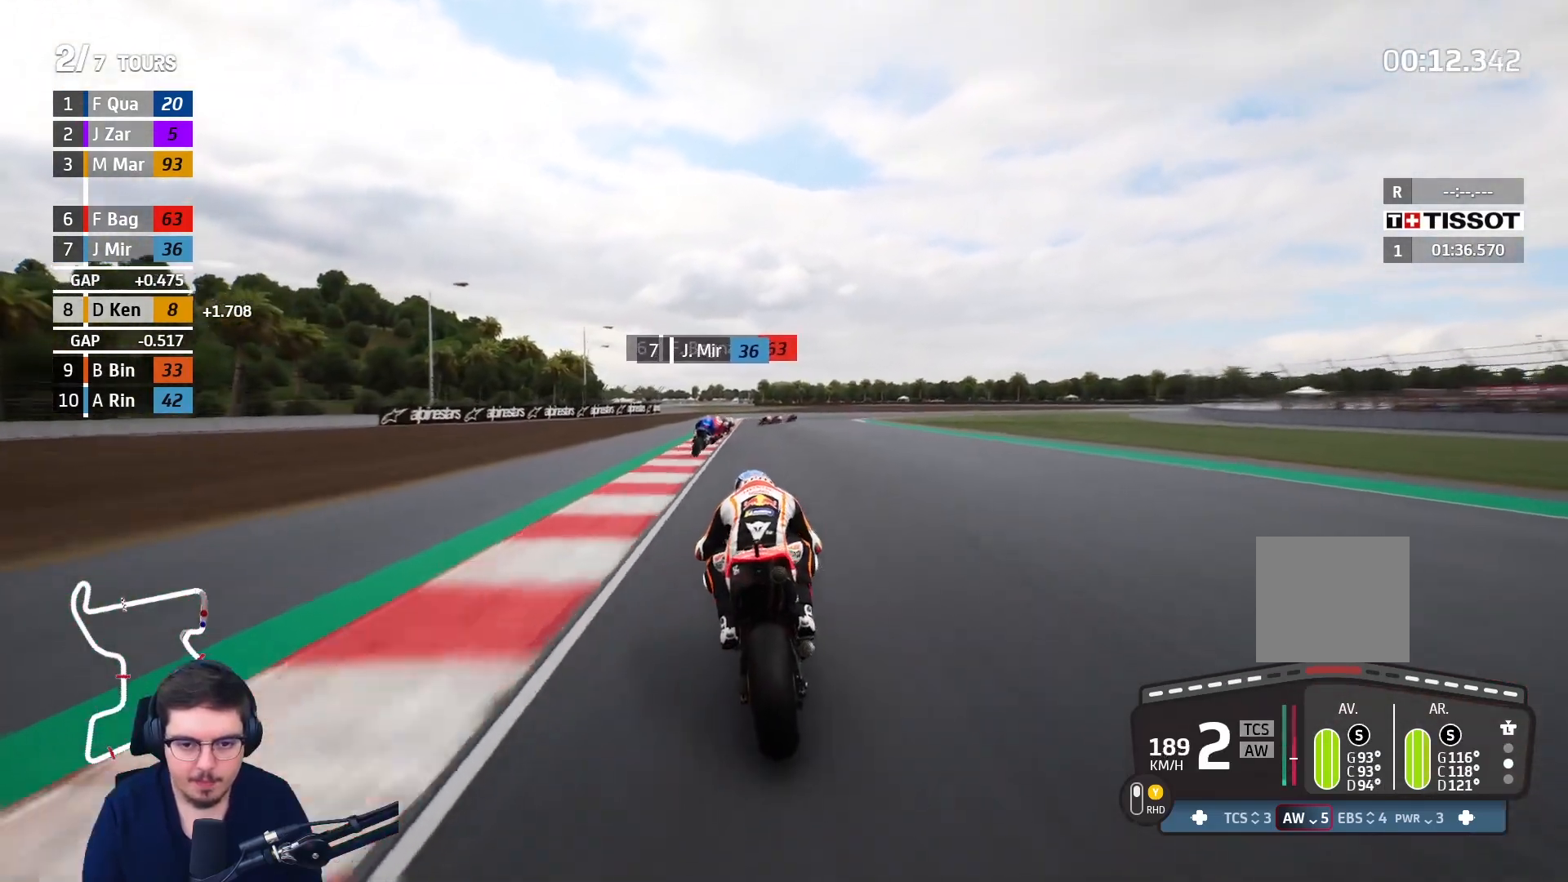
{"buttons": ["A", "L2"], "left_stick": "up-right", "right_stick": "center", "events": [[17, "X", "up"], [183, "left_stick", "up-right"]]}
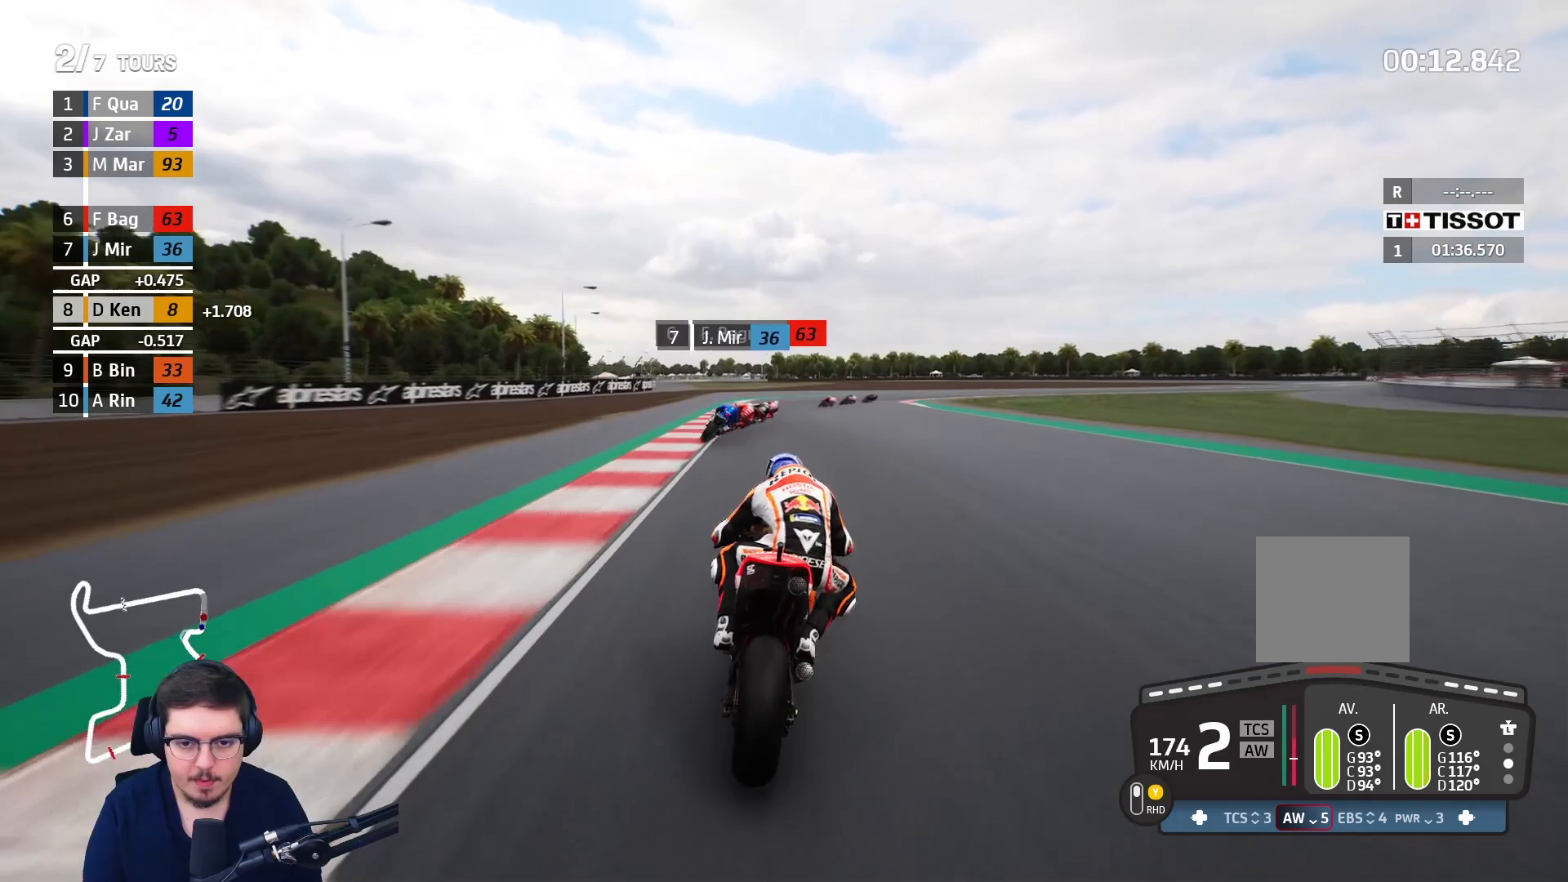
{"buttons": ["A", "L2"], "left_stick": "up-right", "right_stick": "center", "events": []}
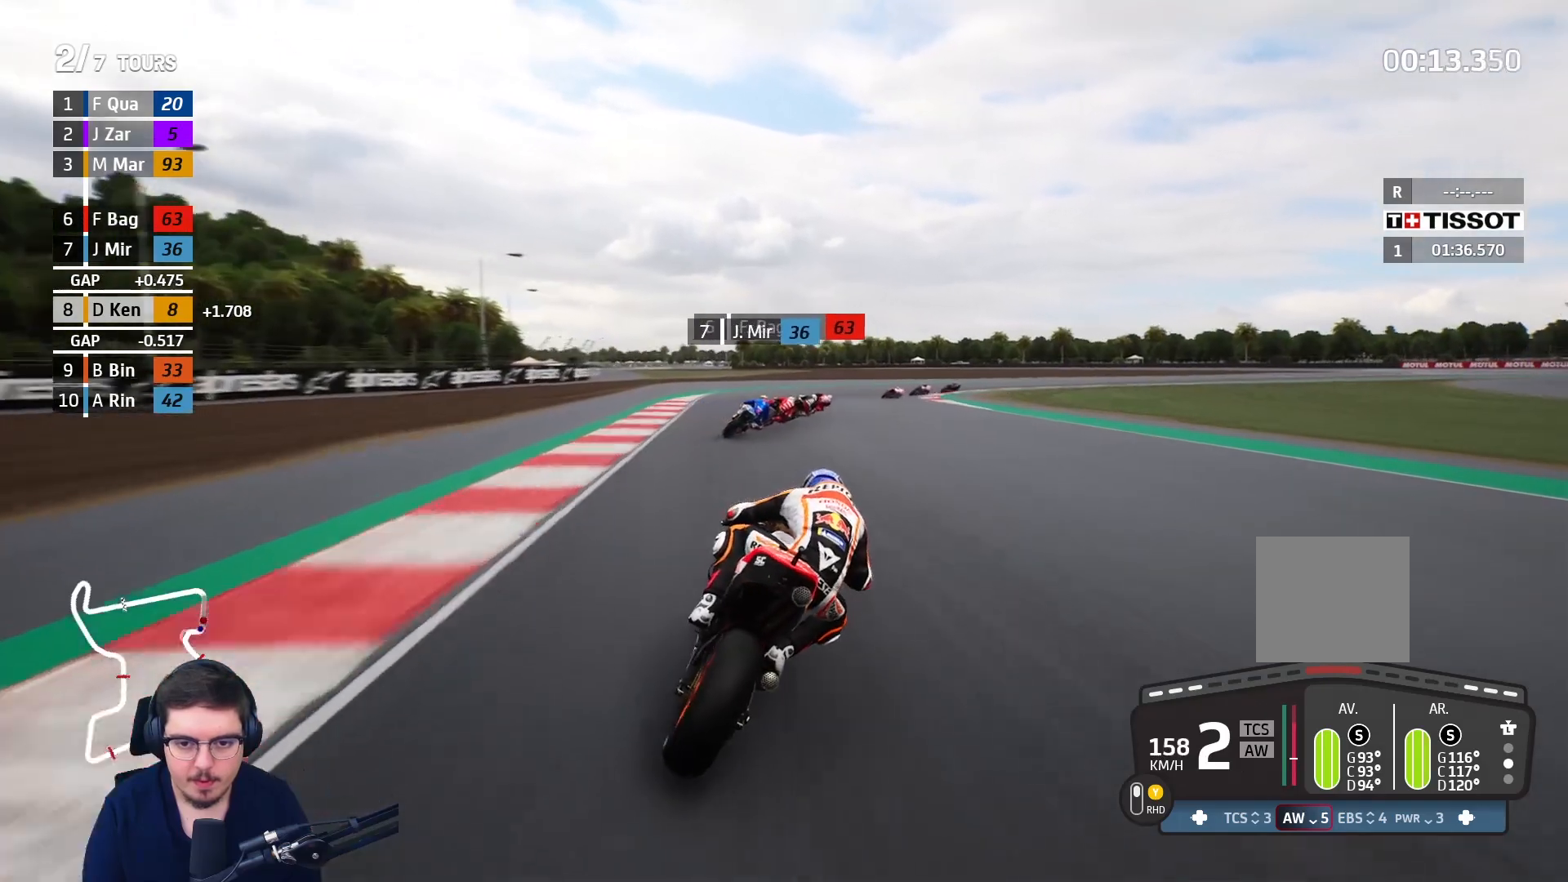
{"buttons": ["L2", "L3"], "left_stick": "up-right", "right_stick": "center", "events": [[50, "A", "up"], [133, "A", "down"], [167, "L3", "down"], [233, "A", "up"]]}
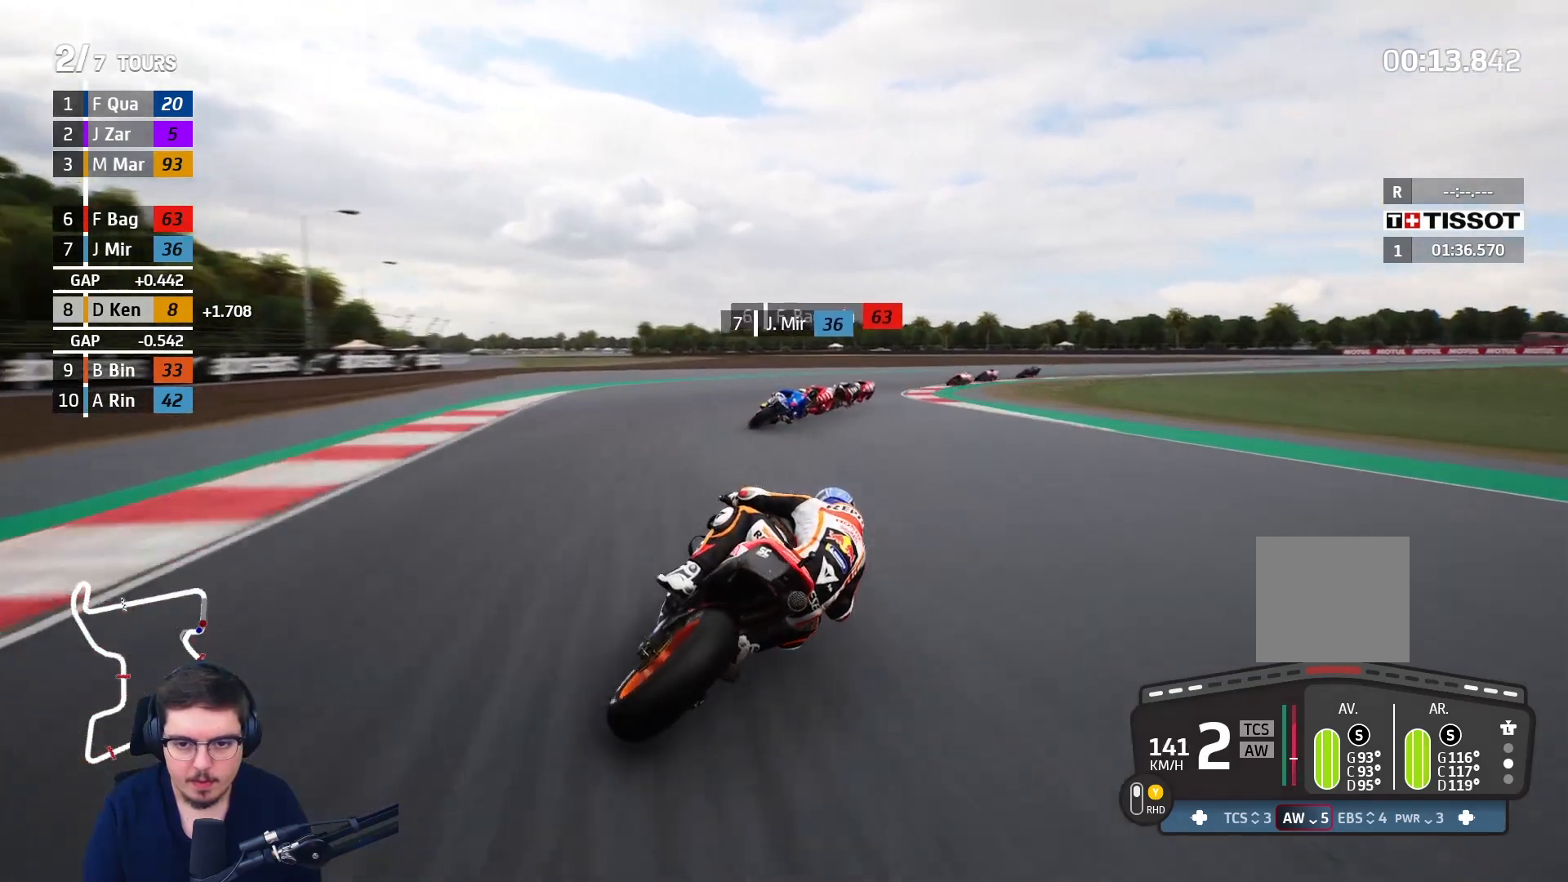
{"buttons": ["A", "L2", "L3"], "left_stick": "up-right", "right_stick": "center", "events": [[50, "A", "down"], [133, "A", "up"], [267, "A", "down"]]}
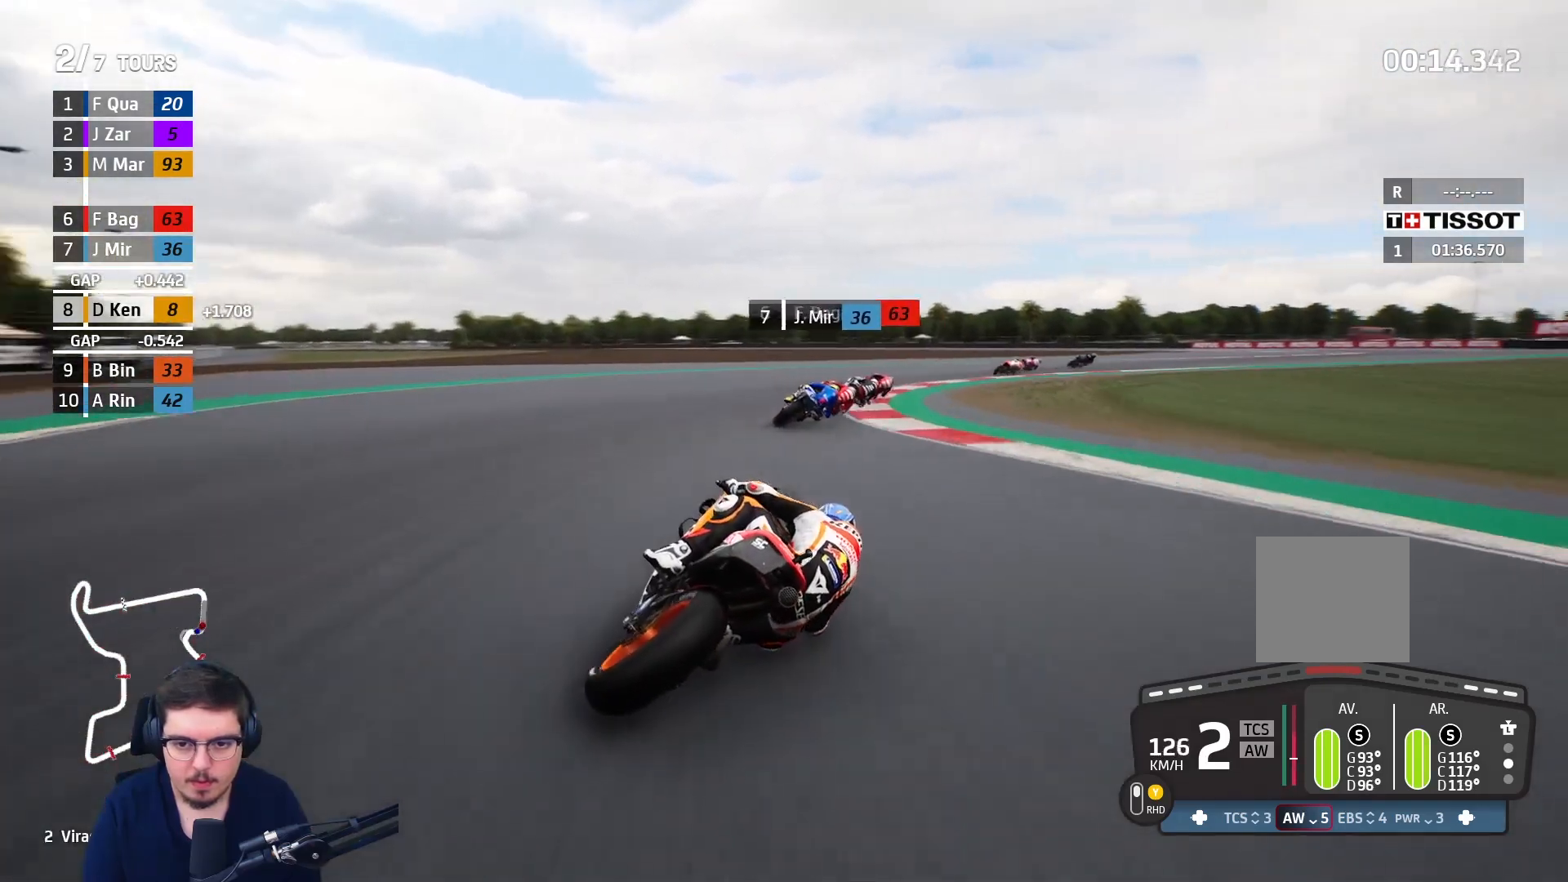
{"buttons": ["A", "L2", "L3"], "left_stick": "up-right", "right_stick": "center", "events": []}
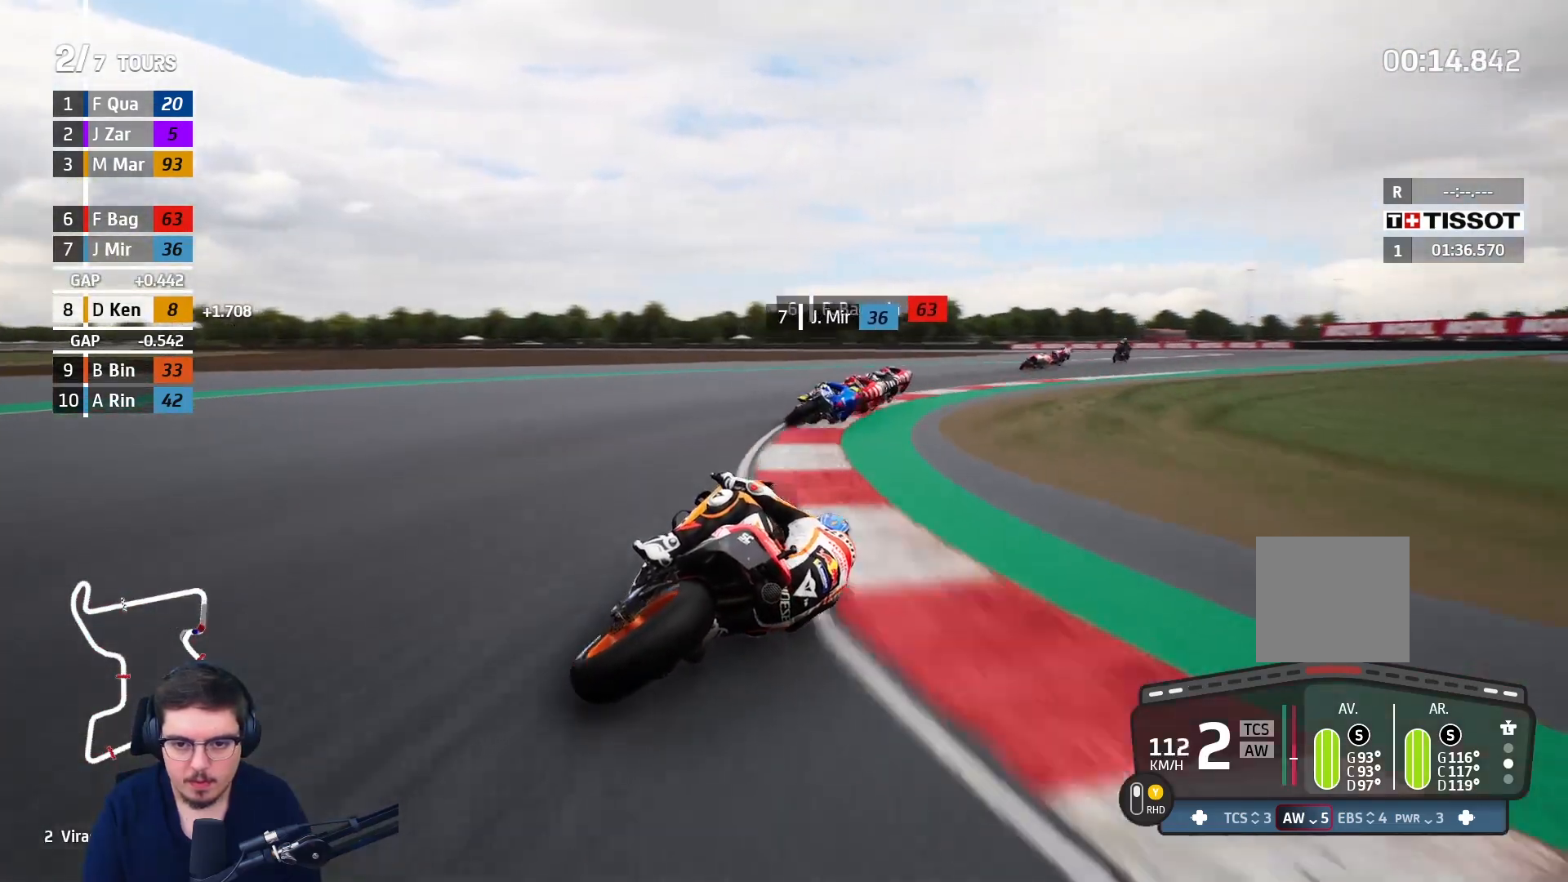
{"buttons": [], "left_stick": "up-right", "right_stick": "center", "events": [[100, "L2", "up"], [333, "A", "up"], [350, "L3", "up"]]}
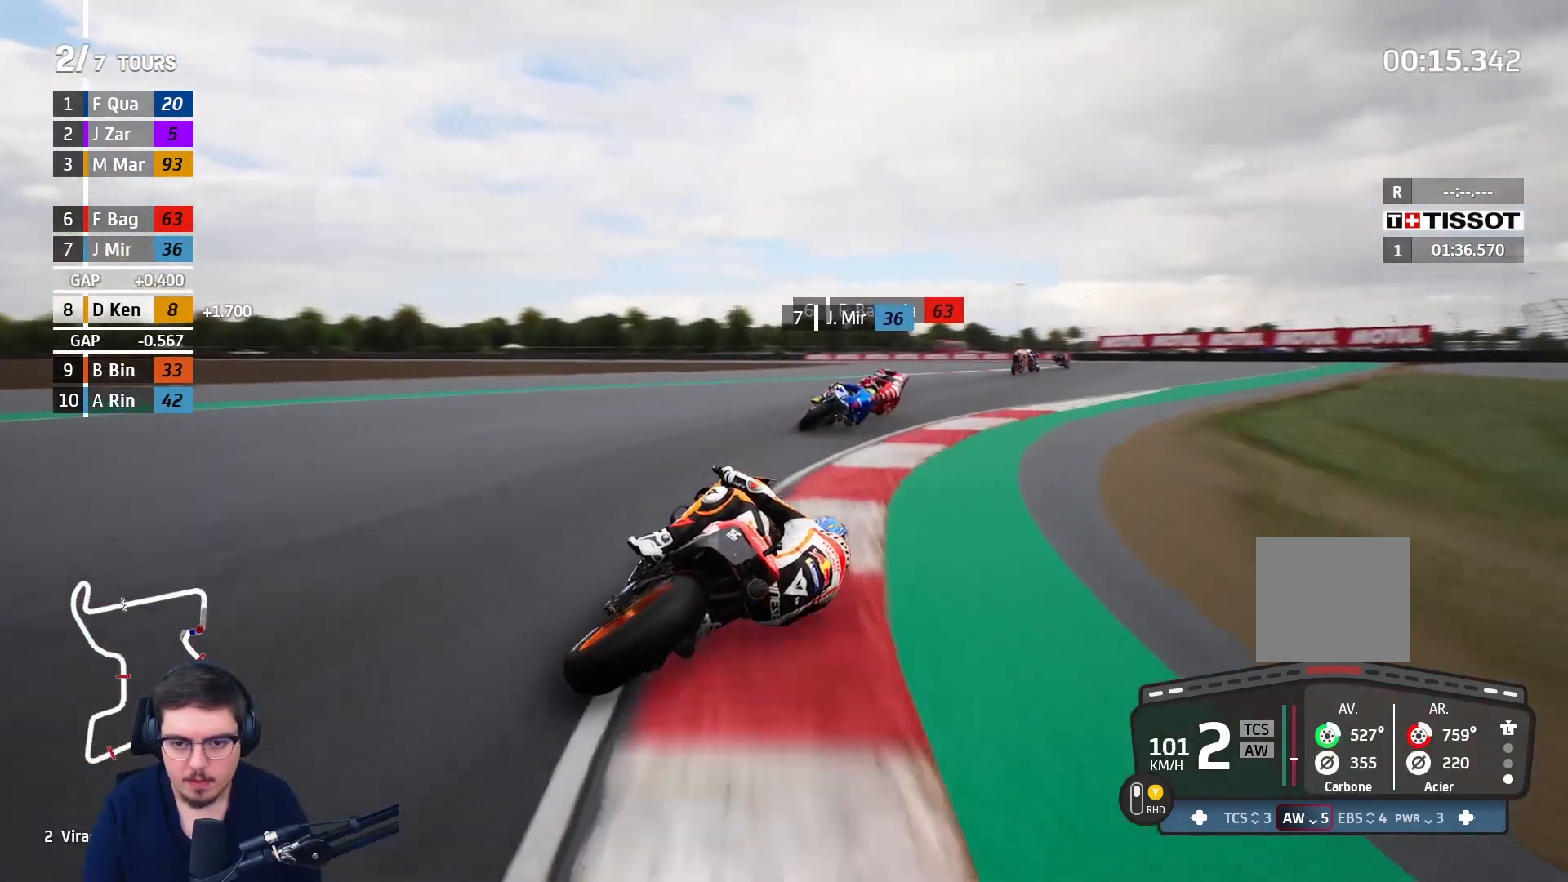
{"buttons": ["R2"], "left_stick": "up-right", "right_stick": "center", "events": [[367, "R2", "down"]]}
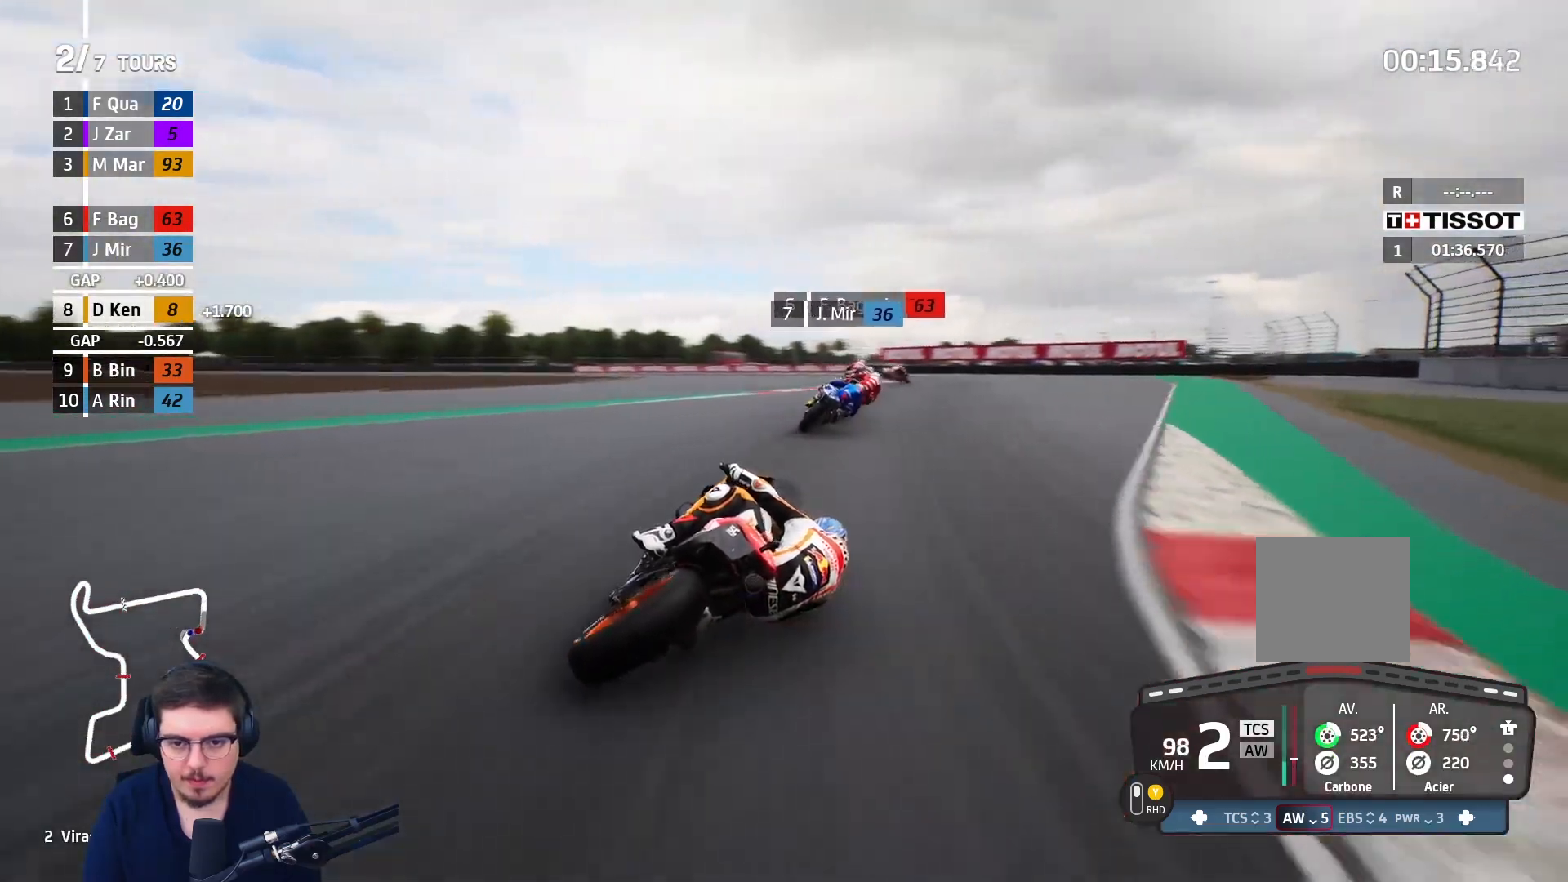
{"buttons": ["R2", "L3"], "left_stick": "left", "right_stick": "center", "events": [[67, "left_stick", "up-left"], [133, "L3", "down"], [317, "left_stick", "left"]]}
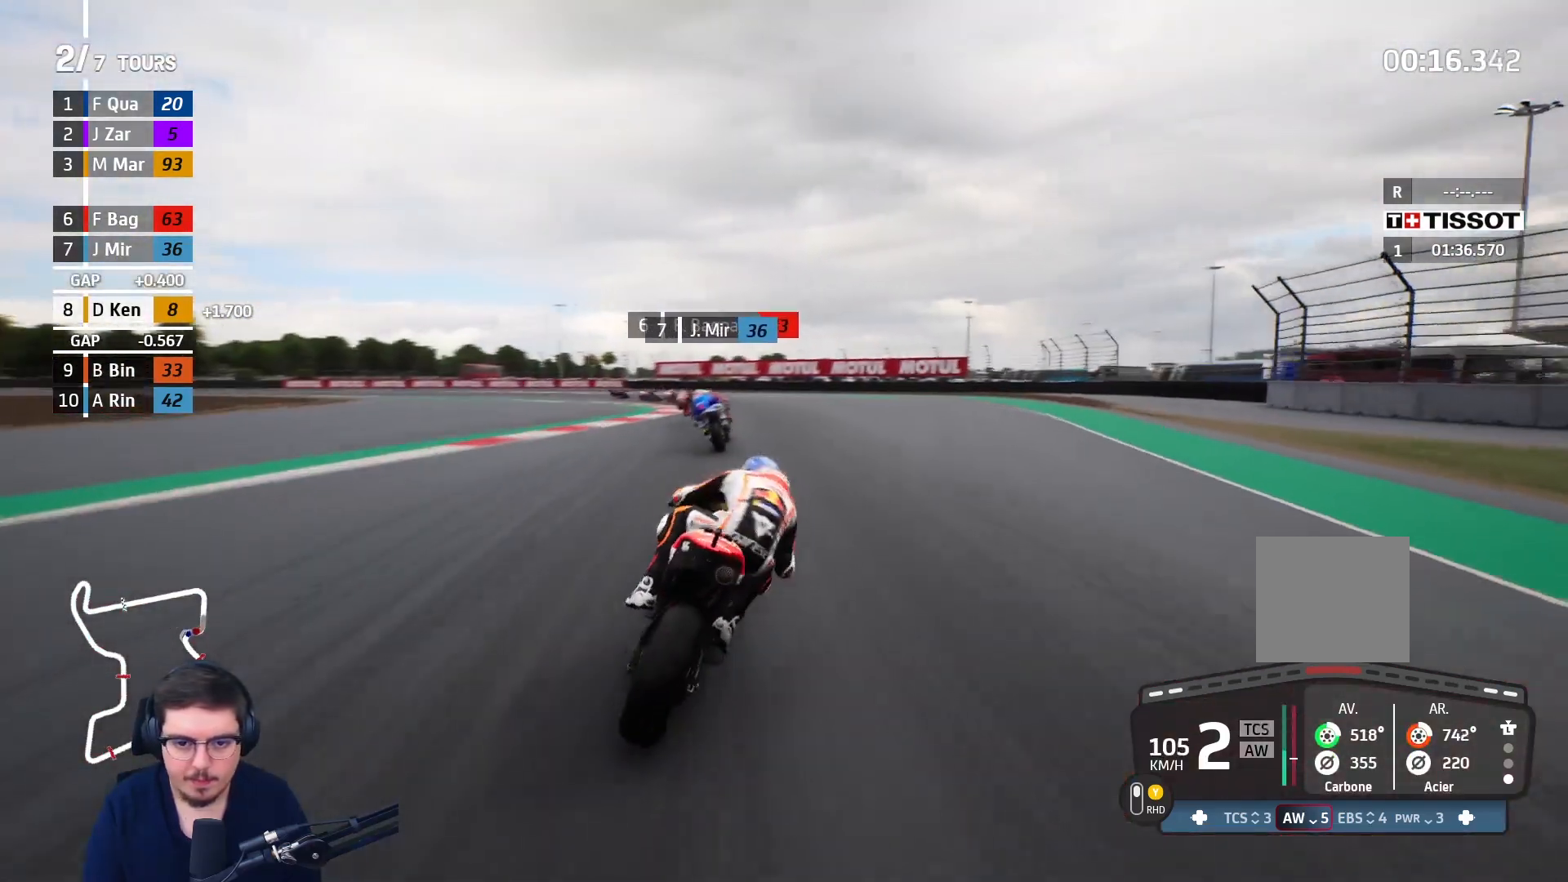
{"buttons": ["R2", "L3"], "left_stick": "left", "right_stick": "center", "events": []}
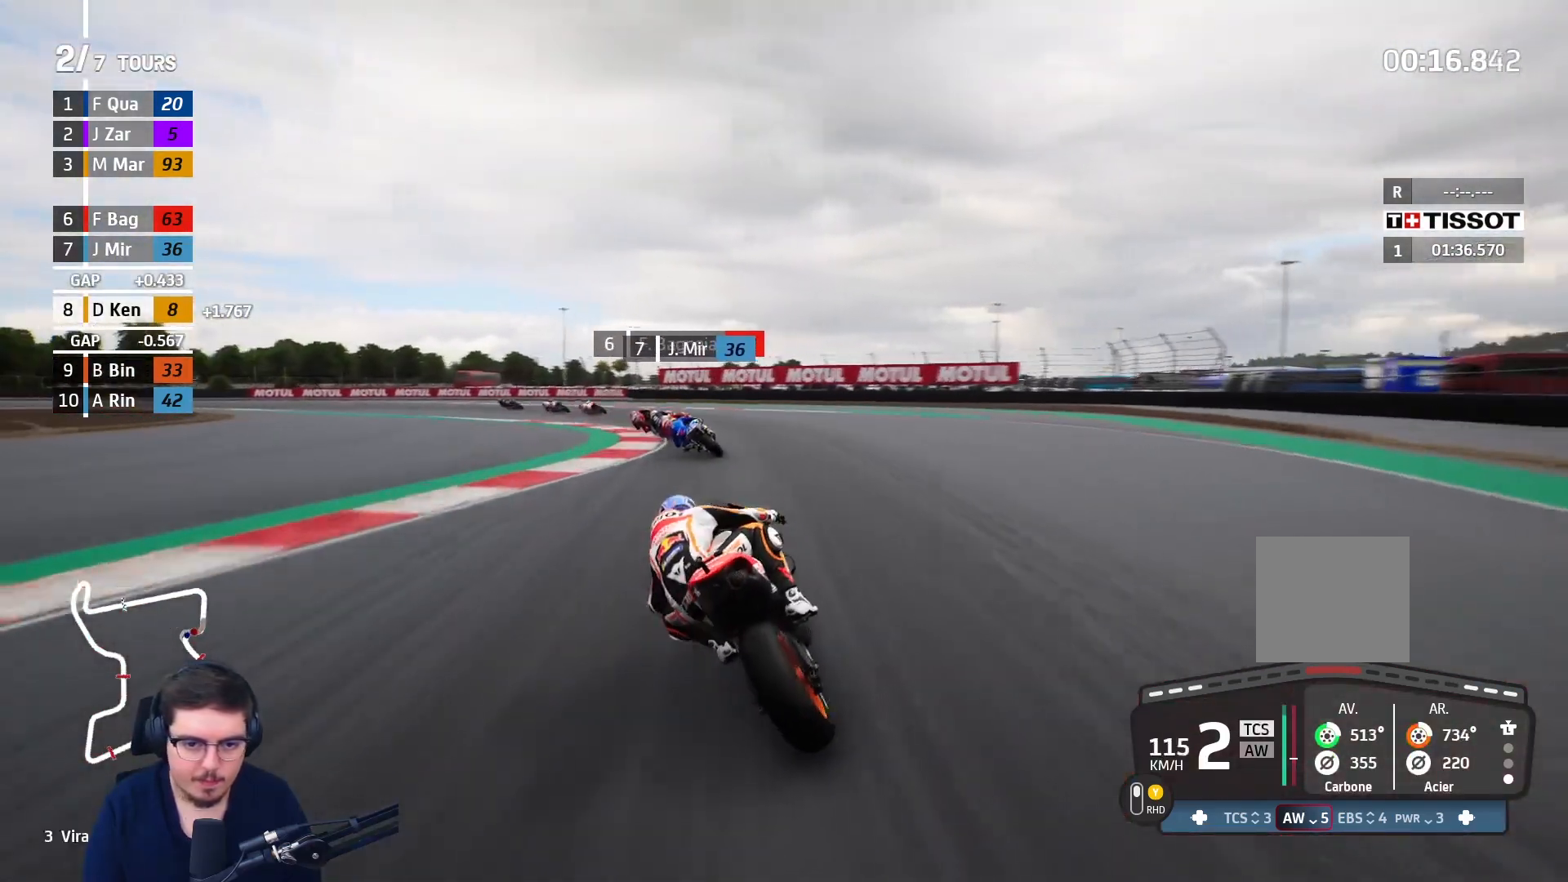
{"buttons": ["L2", "L3"], "left_stick": "left", "right_stick": "center", "events": [[283, "R2", "up"], [417, "L2", "down"]]}
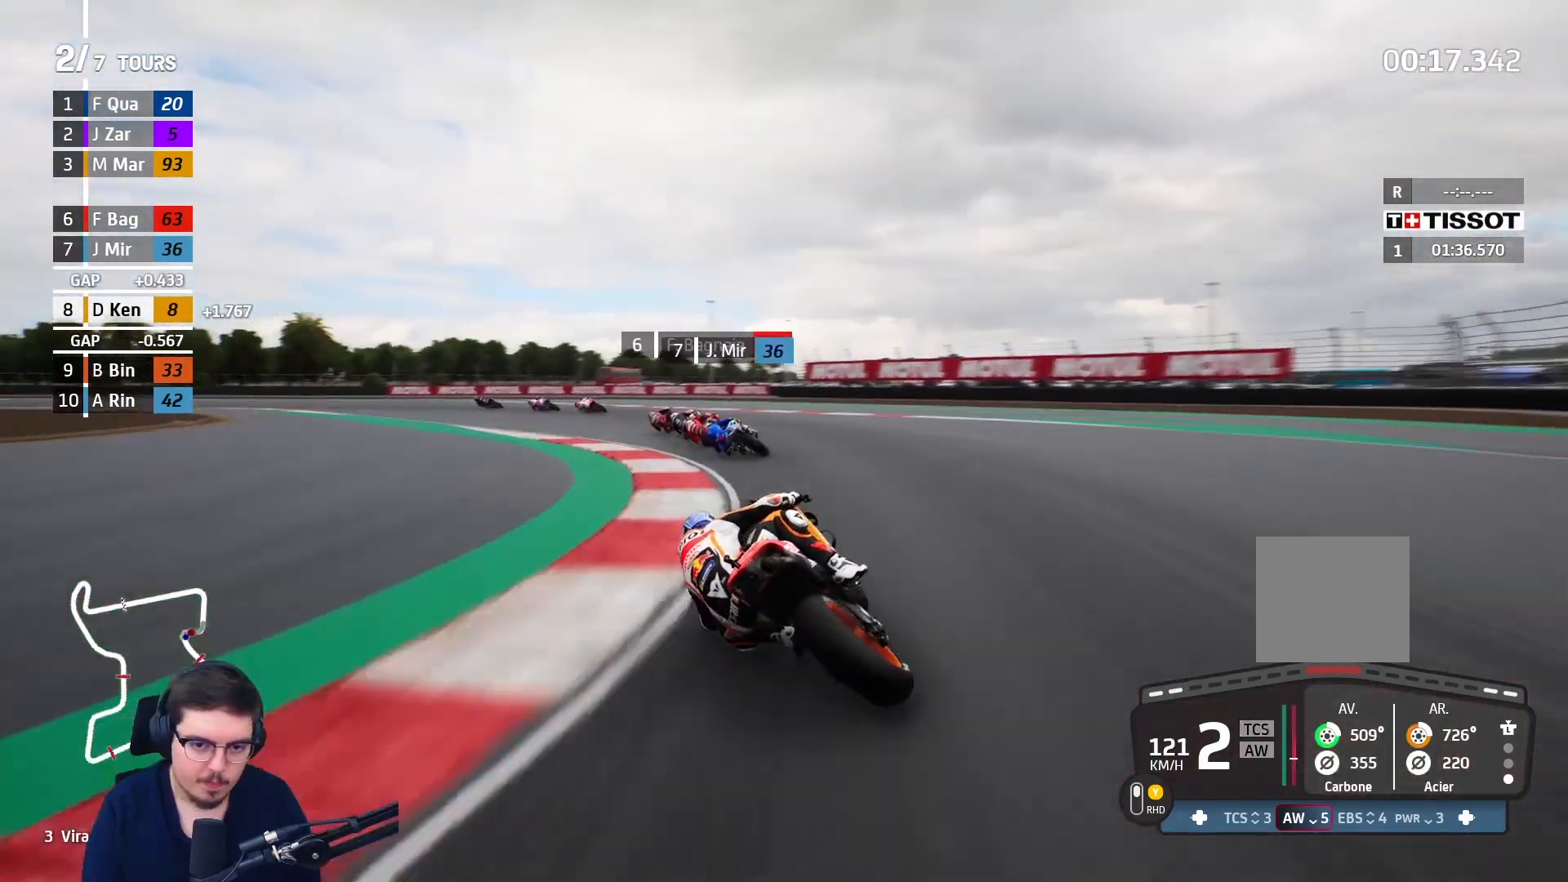
{"buttons": ["L2", "L3"], "left_stick": "left", "right_stick": "center", "events": [[200, "A", "down"], [317, "A", "up"]]}
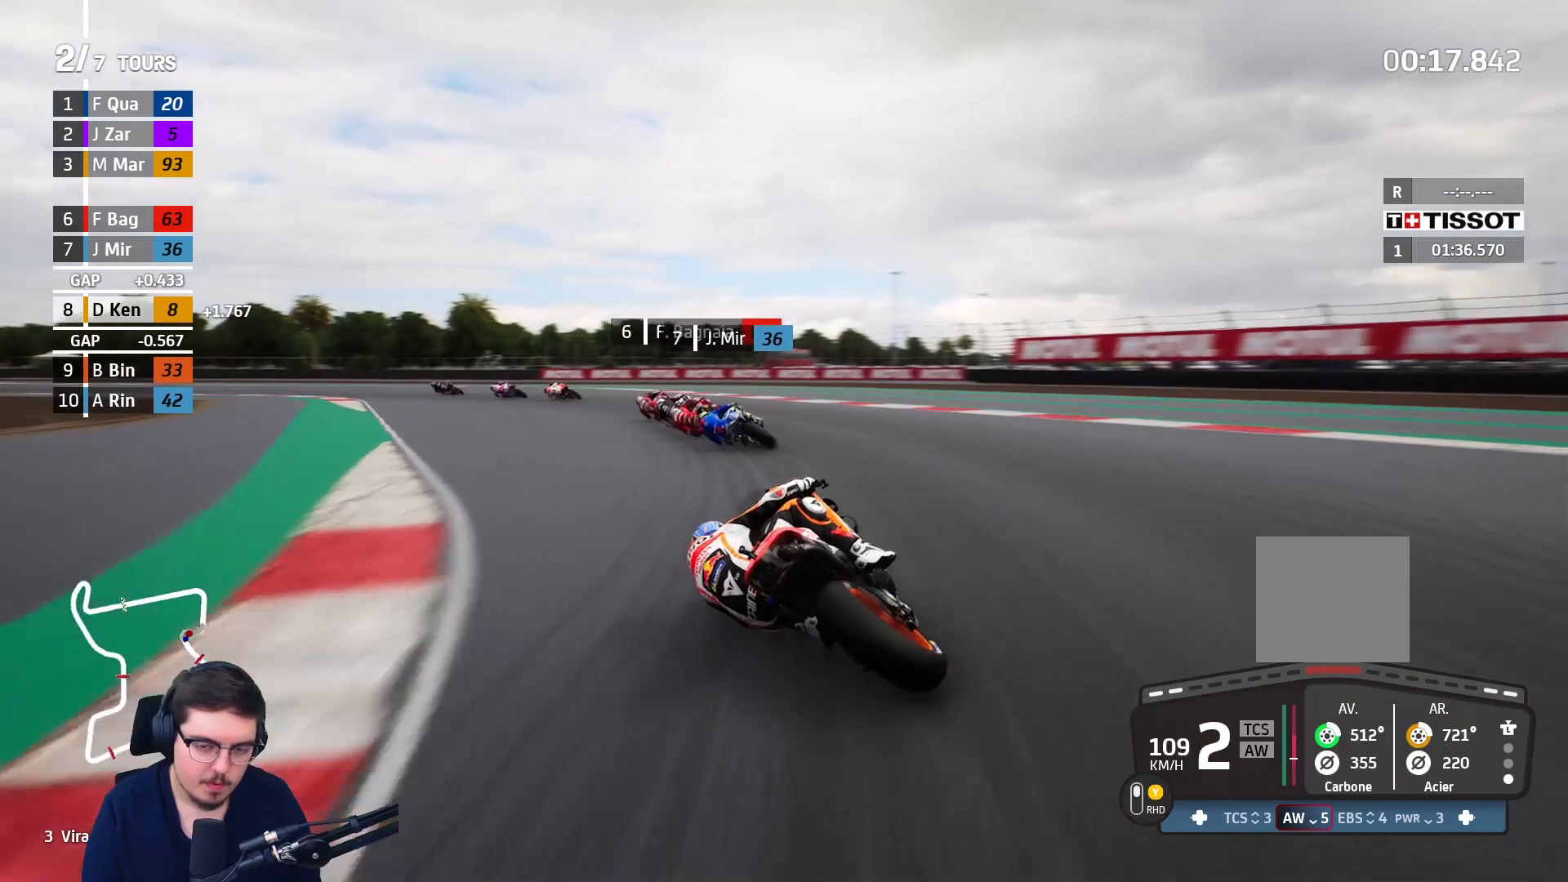
{"buttons": ["L2", "L3"], "left_stick": "left", "right_stick": "center", "events": []}
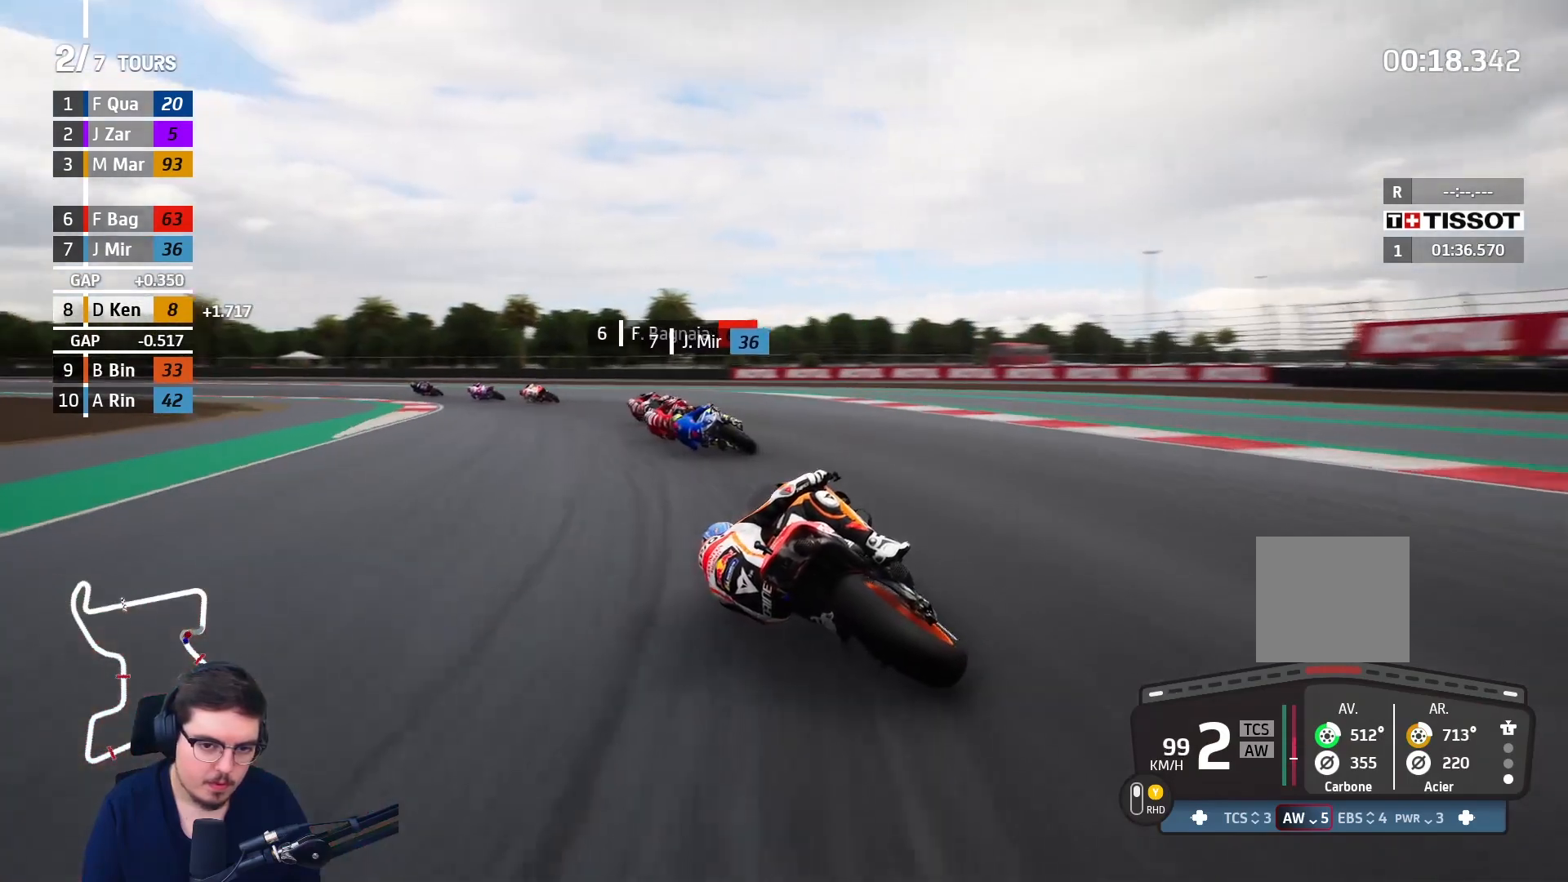
{"buttons": ["L2", "L3"], "left_stick": "left", "right_stick": "center", "events": []}
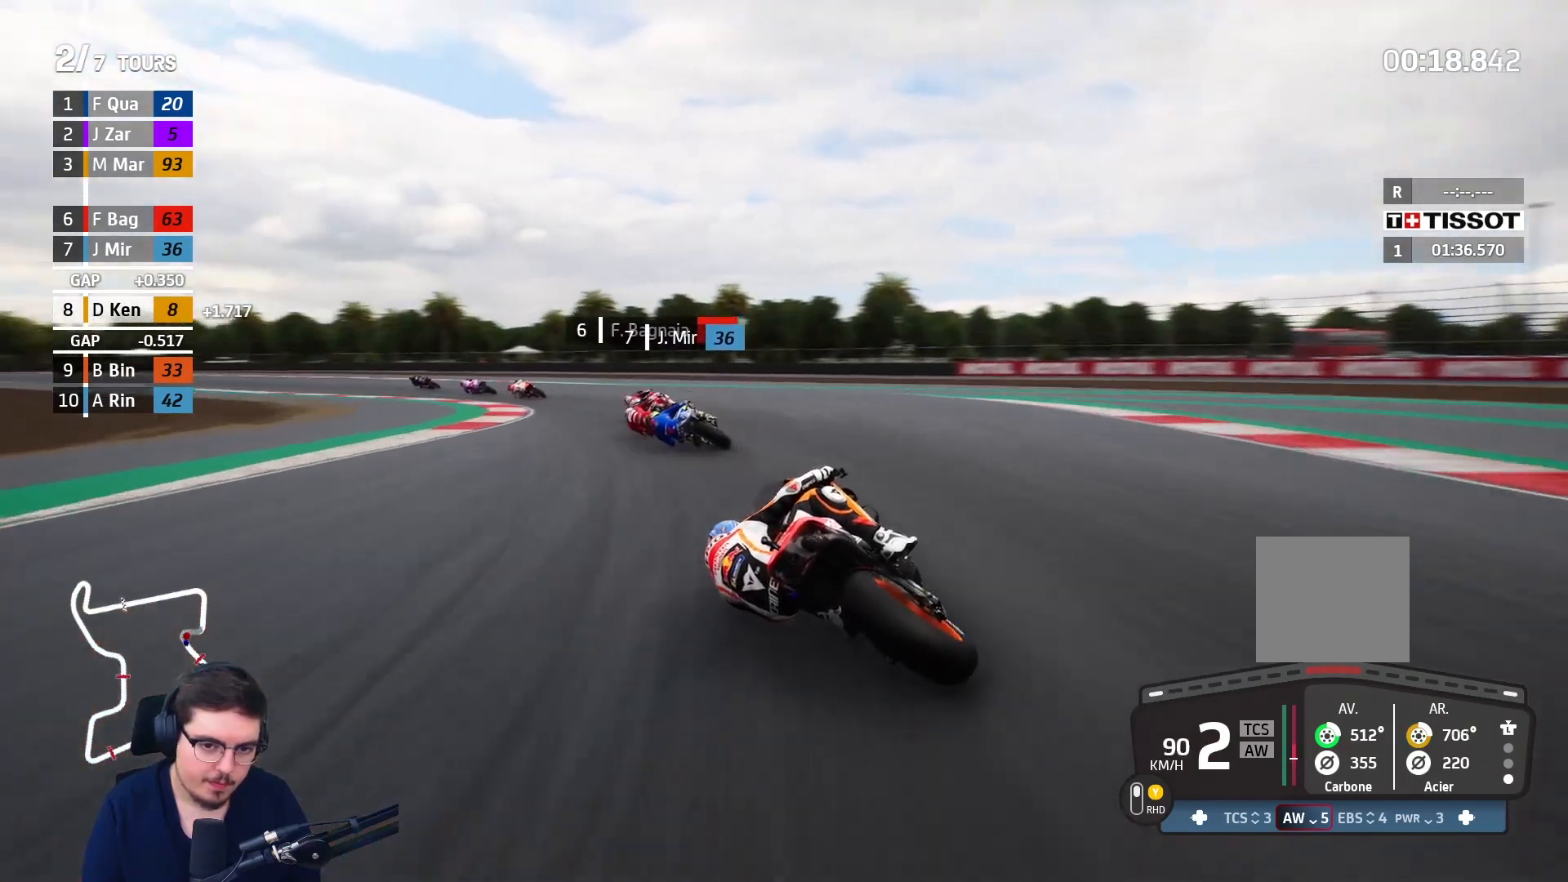
{"buttons": ["R2"], "left_stick": "left", "right_stick": "center", "events": [[17, "L2", "up"], [150, "R2", "down"], [500, "L3", "up"]]}
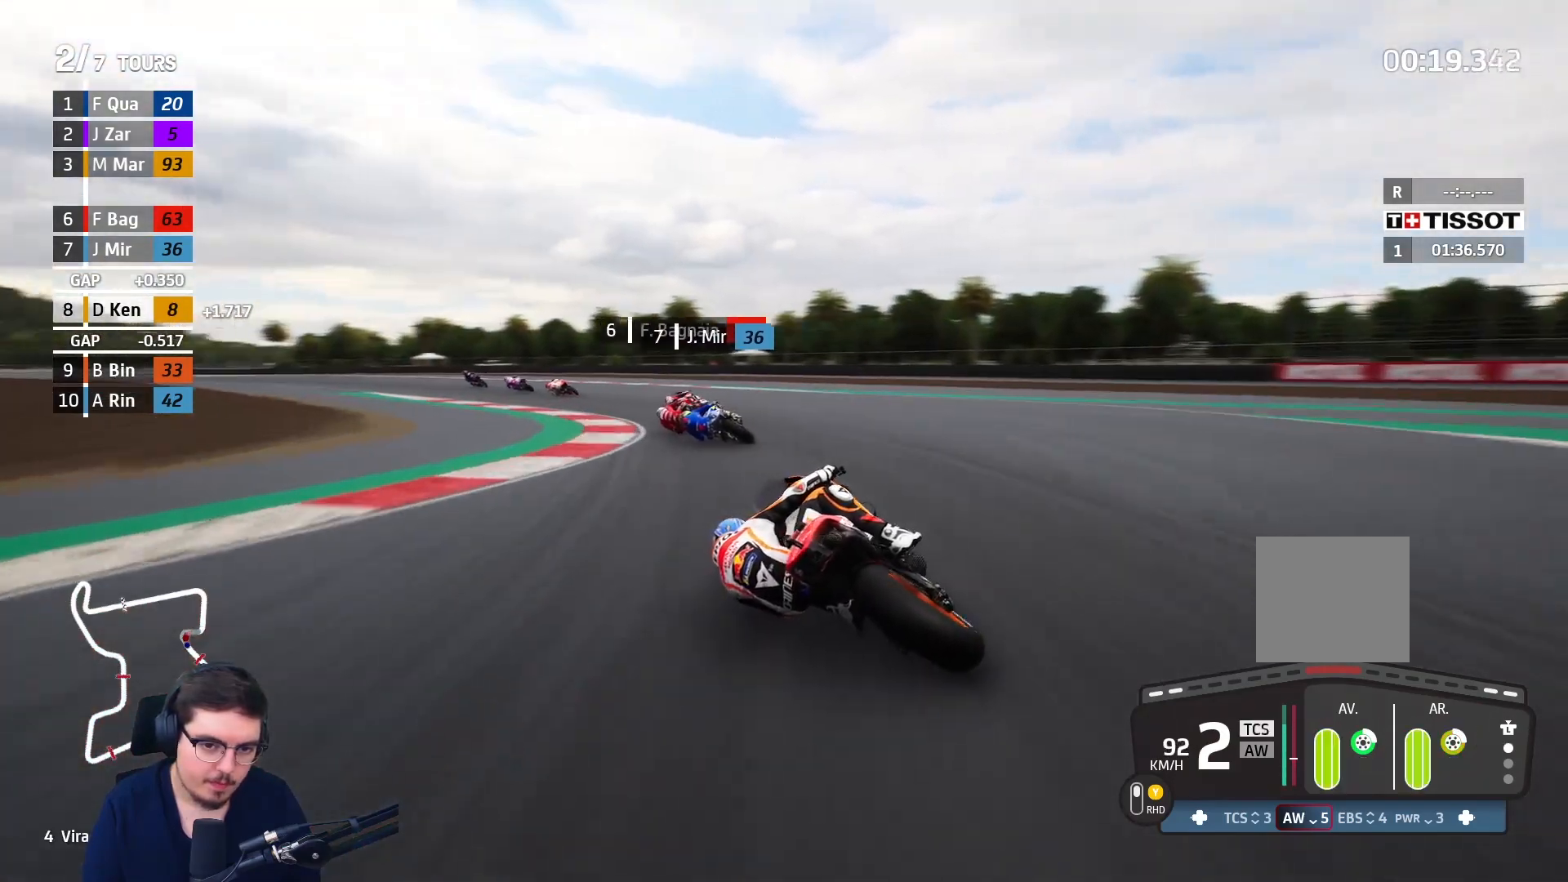
{"buttons": ["R2"], "left_stick": "up-left", "right_stick": "center", "events": [[50, "L3", "down"], [450, "L3", "up"], [450, "left_stick", "up-left"]]}
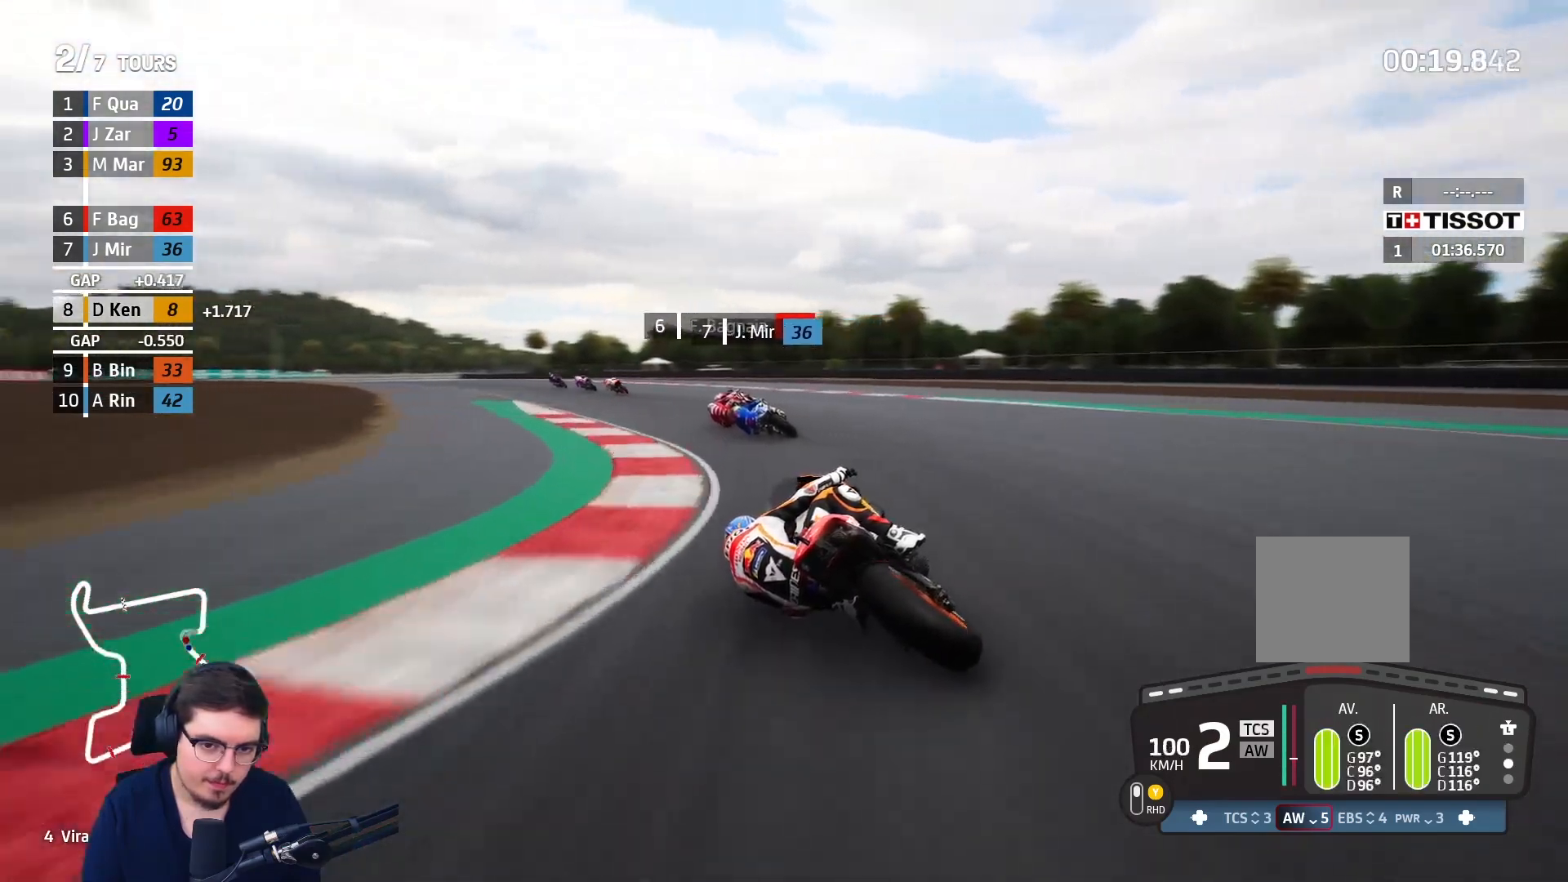
{"buttons": ["R2"], "left_stick": "up-left", "right_stick": "center", "events": []}
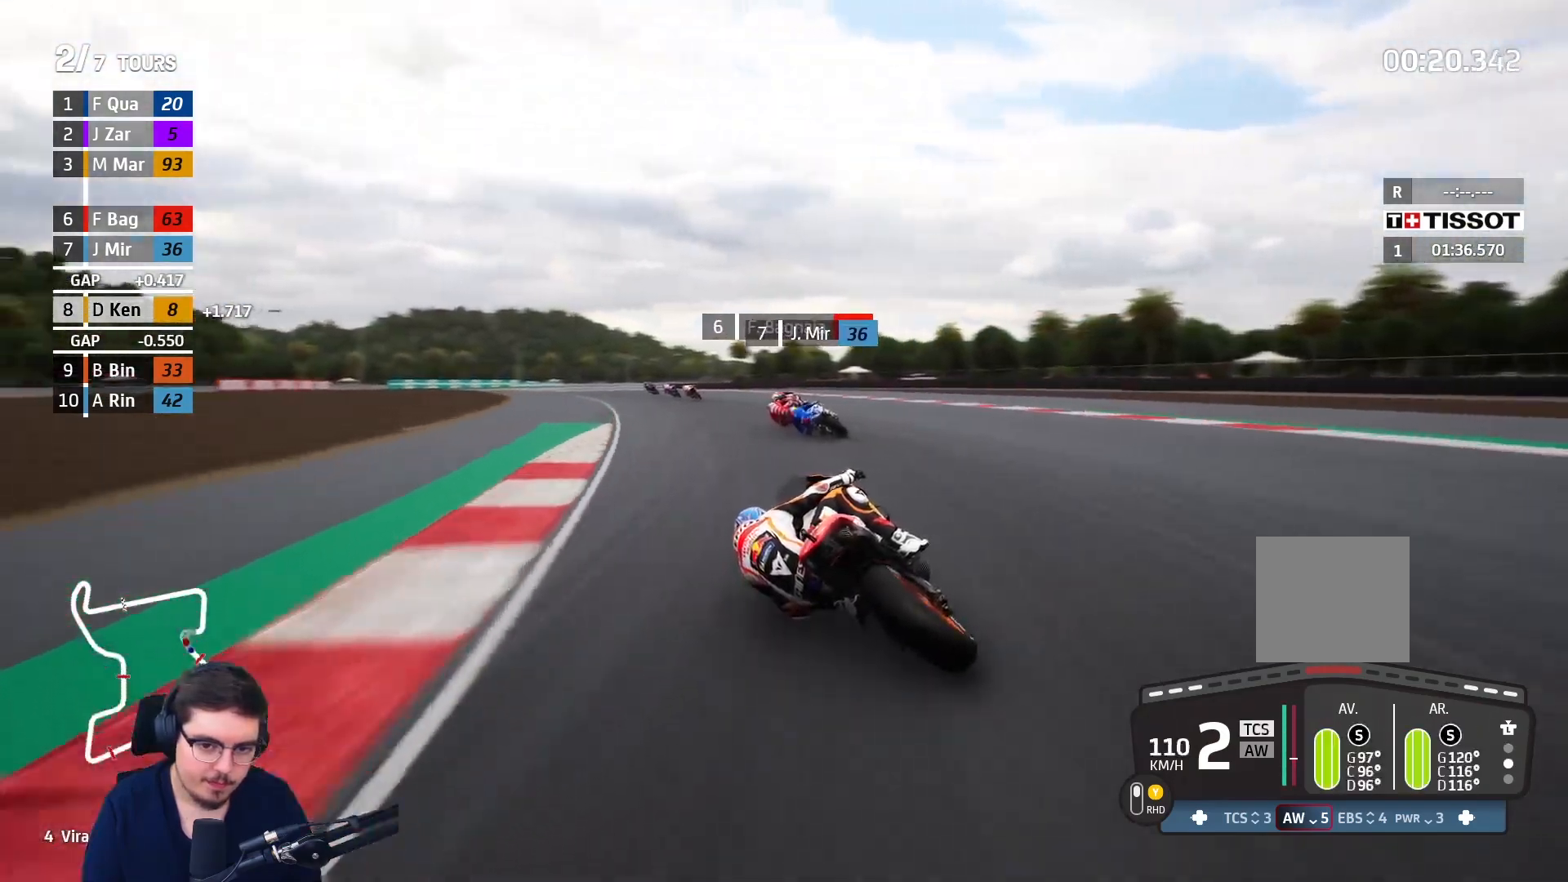
{"buttons": ["R2"], "left_stick": "up-left", "right_stick": "center", "events": []}
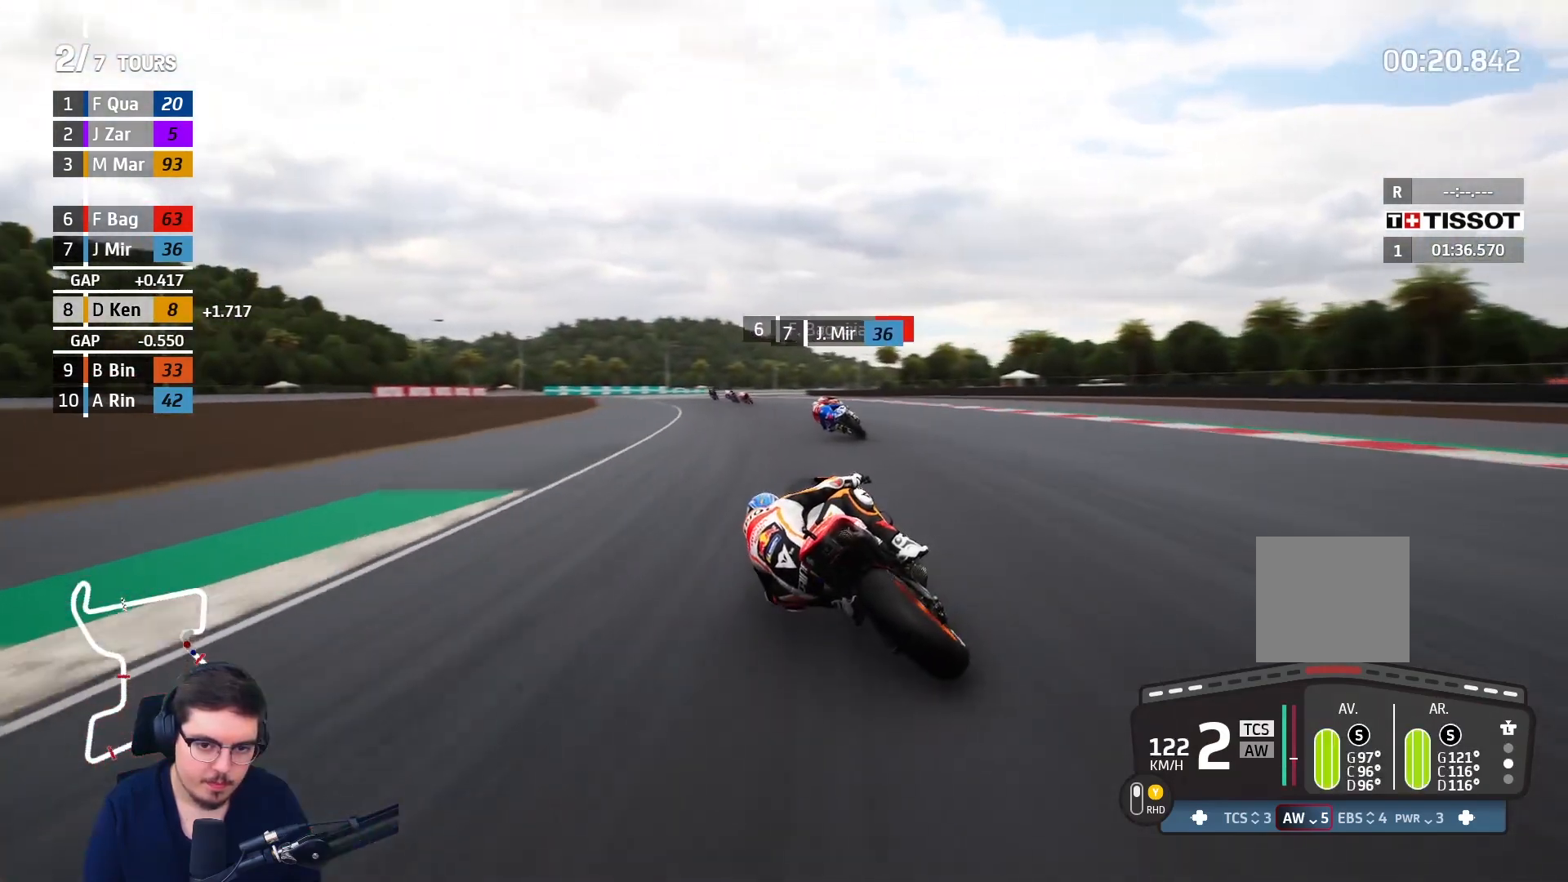
{"buttons": ["R2"], "left_stick": "up-left", "right_stick": "center", "events": []}
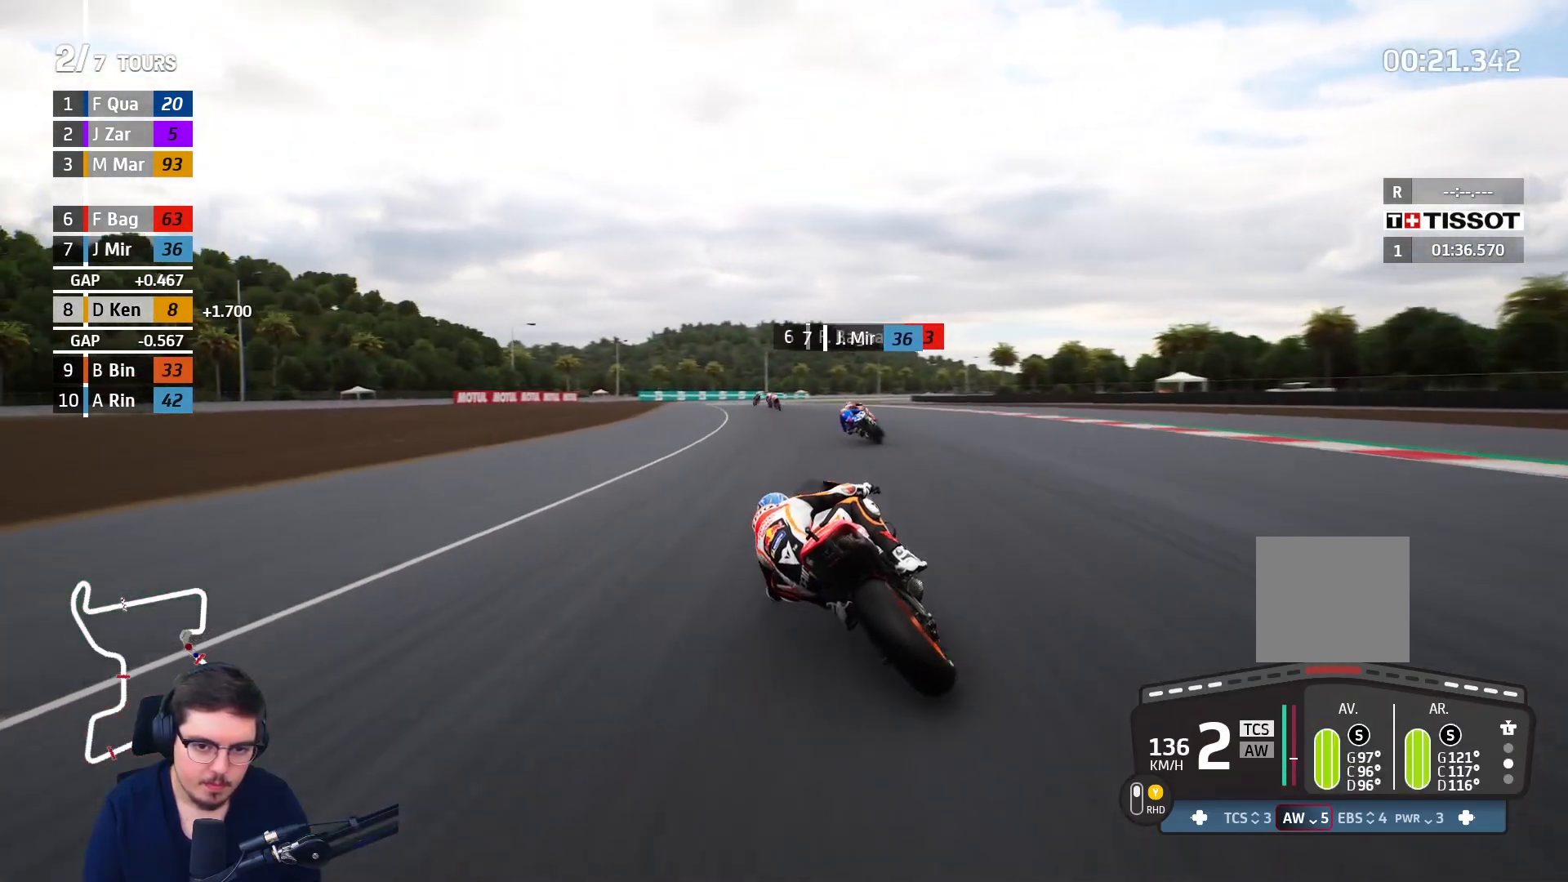
{"buttons": ["R2"], "left_stick": "up-left", "right_stick": "center", "events": []}
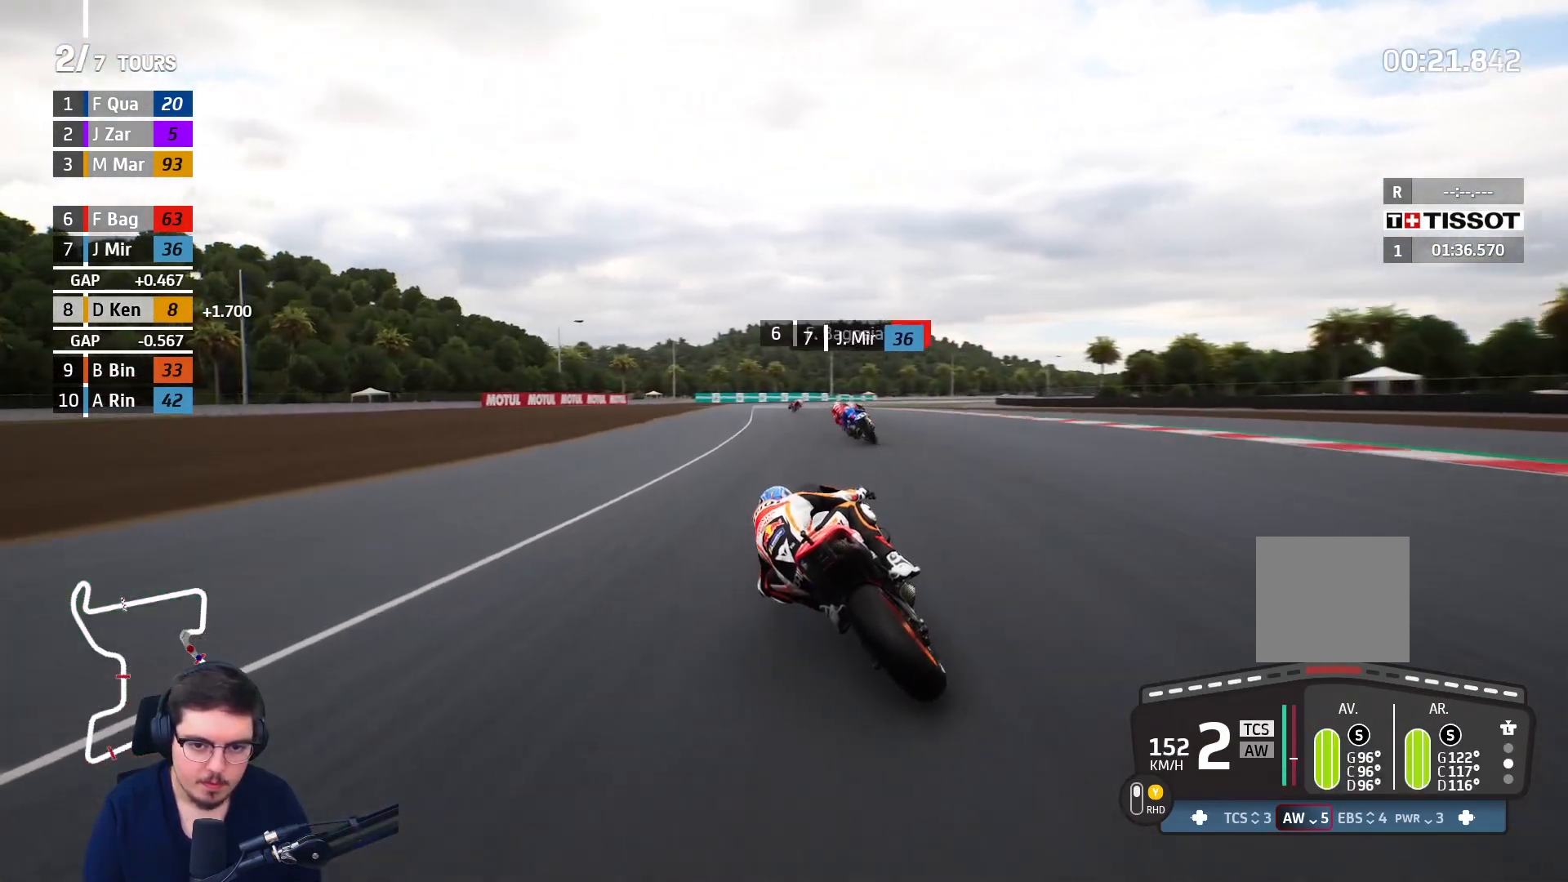
{"buttons": ["R2"], "left_stick": "up-right", "right_stick": "center", "events": [[183, "B", "down"], [200, "left_stick", "center"], [300, "B", "up"], [350, "left_stick", "up-right"]]}
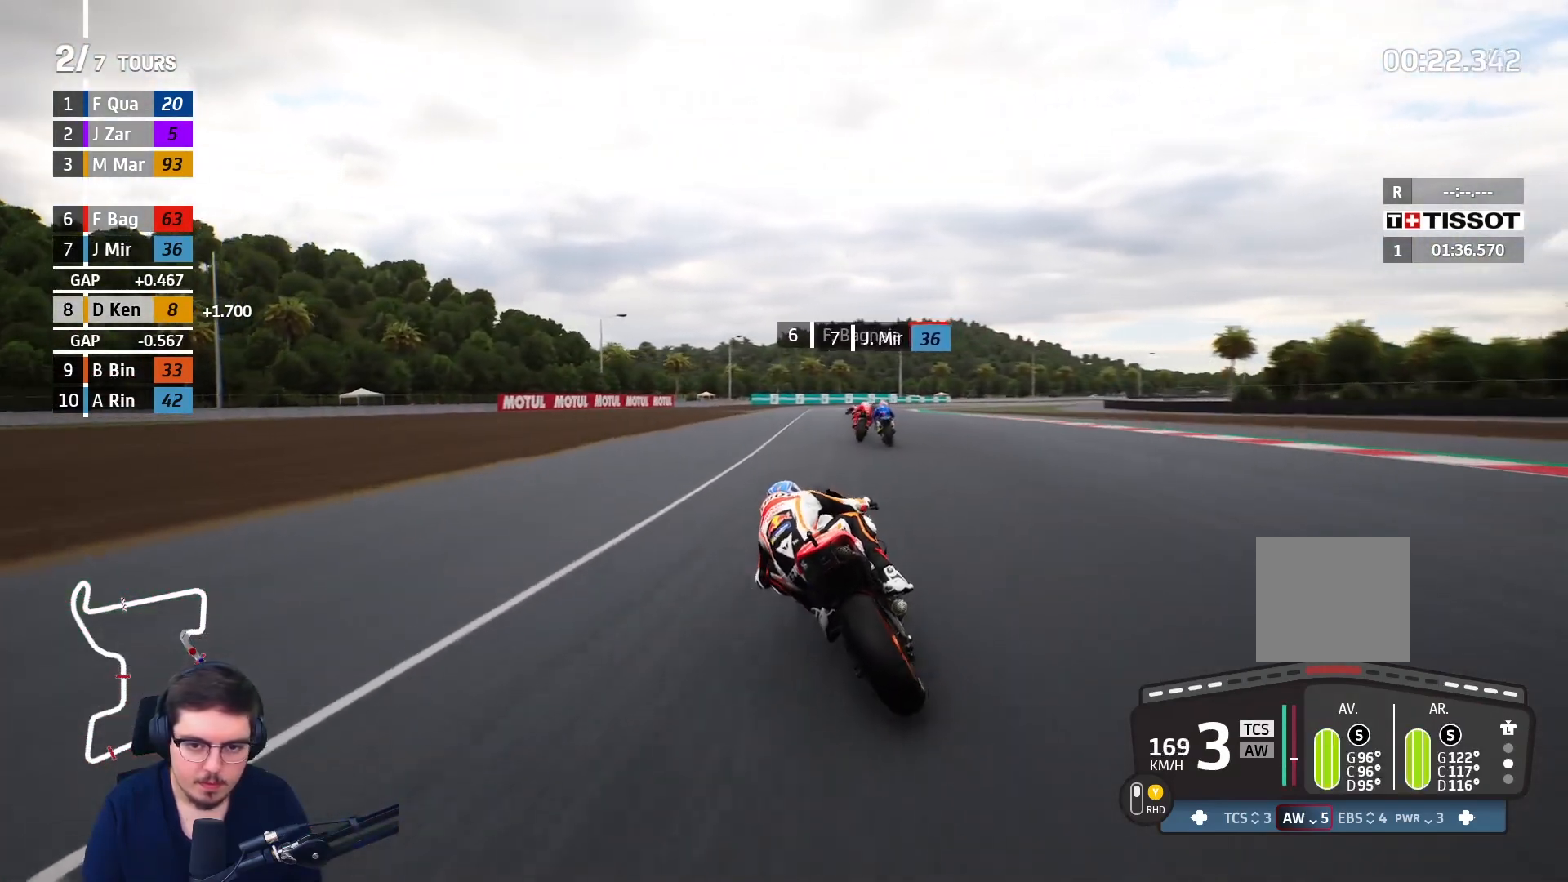
{"buttons": ["R2"], "left_stick": "up-right", "right_stick": "center", "events": []}
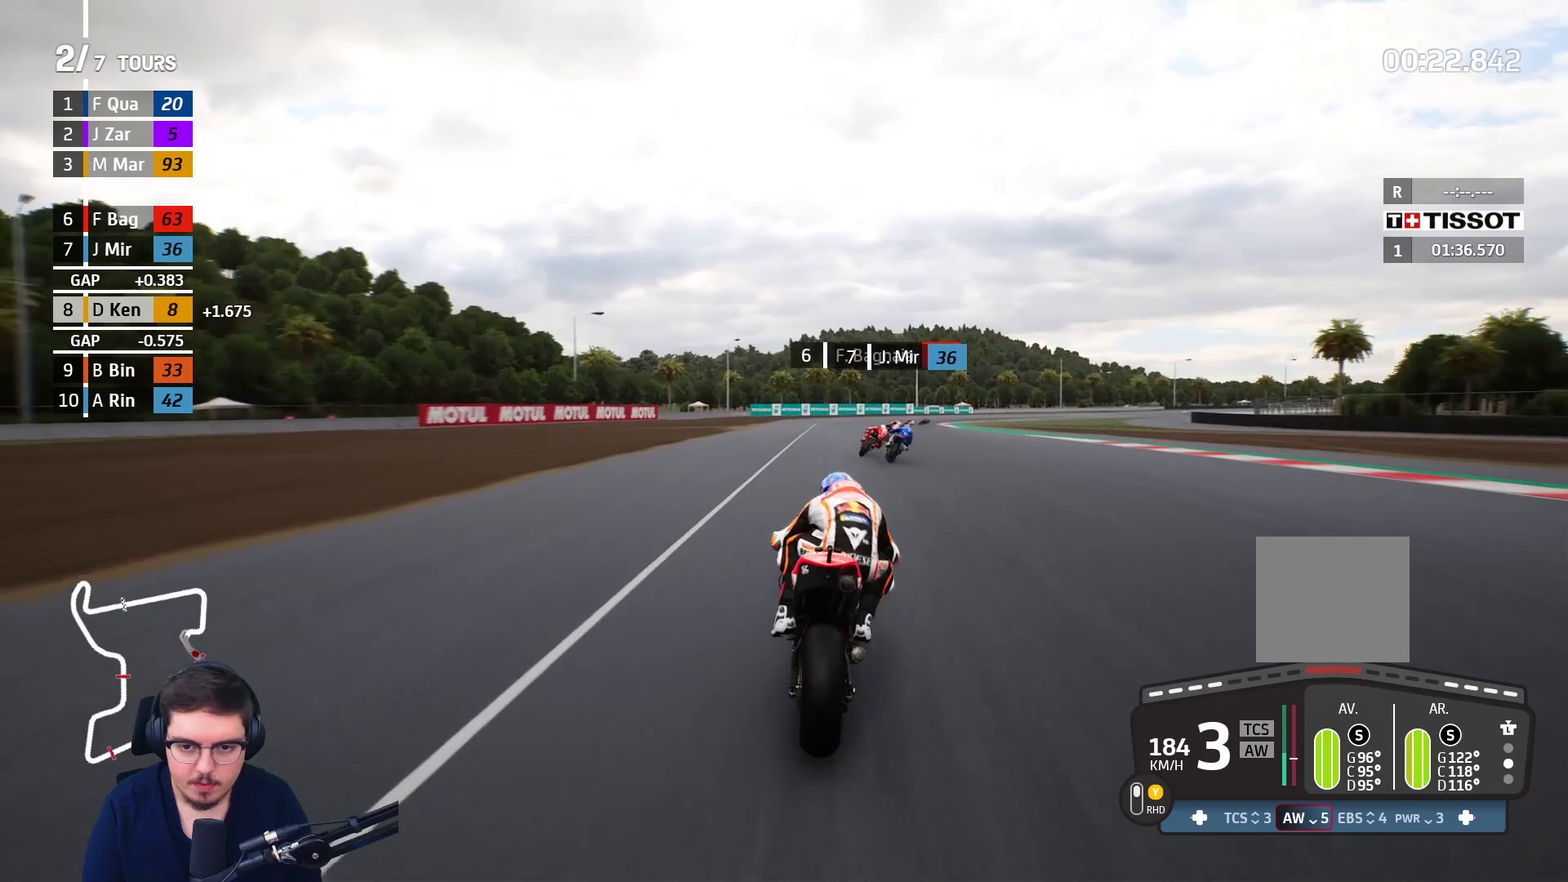
{"buttons": ["R2"], "left_stick": "up-right", "right_stick": "center", "events": [[50, "R2", "up"], [300, "R2", "down"]]}
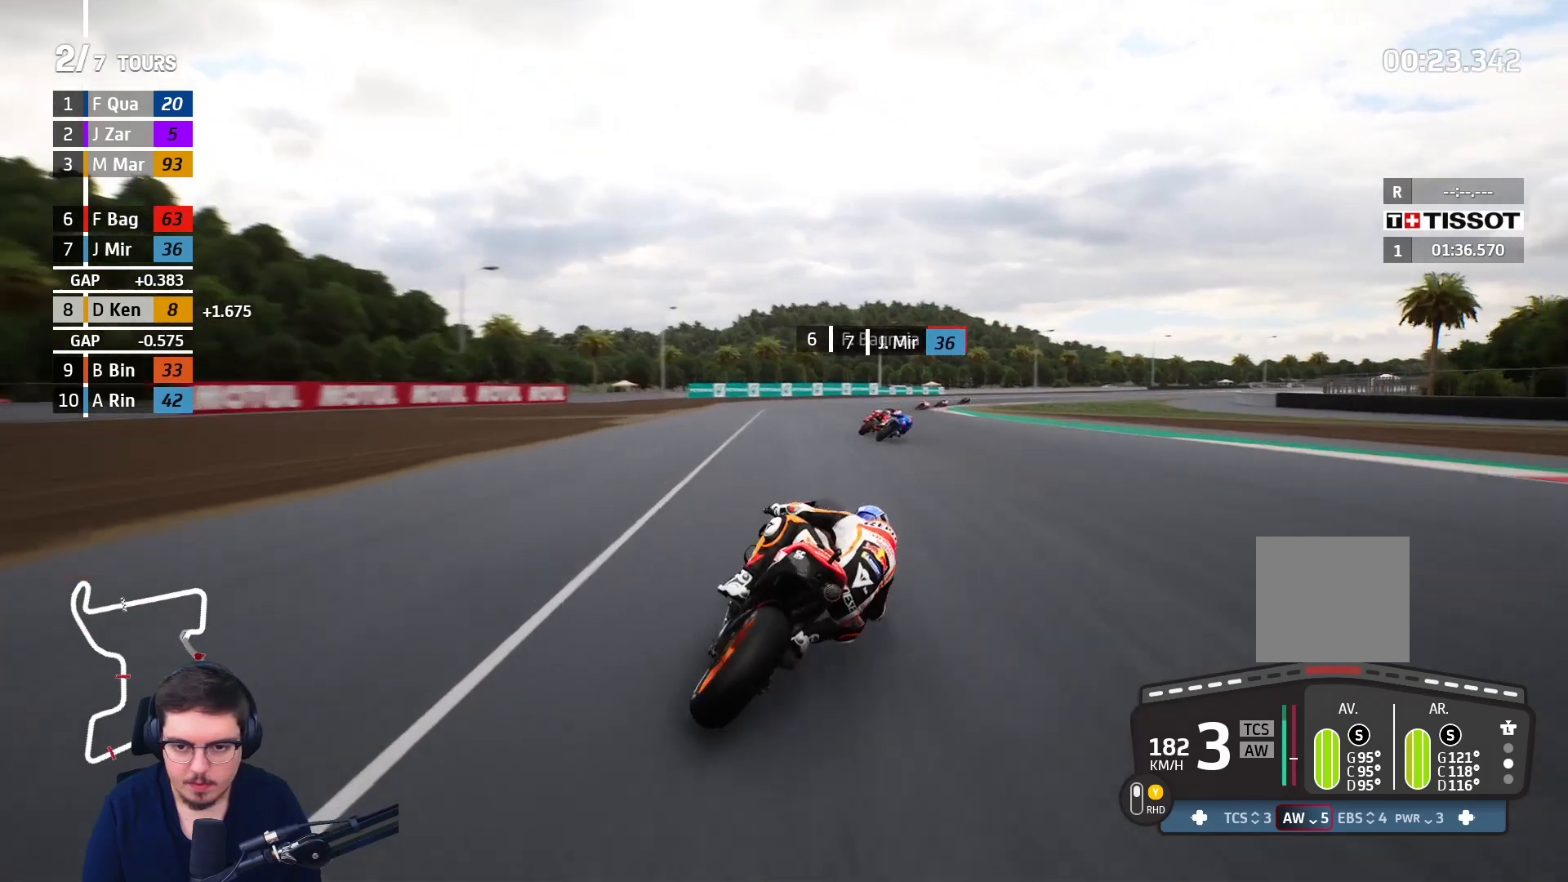
{"buttons": ["L2", "L3"], "left_stick": "up-right", "right_stick": "center", "events": [[350, "R2", "up"], [417, "L2", "down"], [433, "L3", "down"]]}
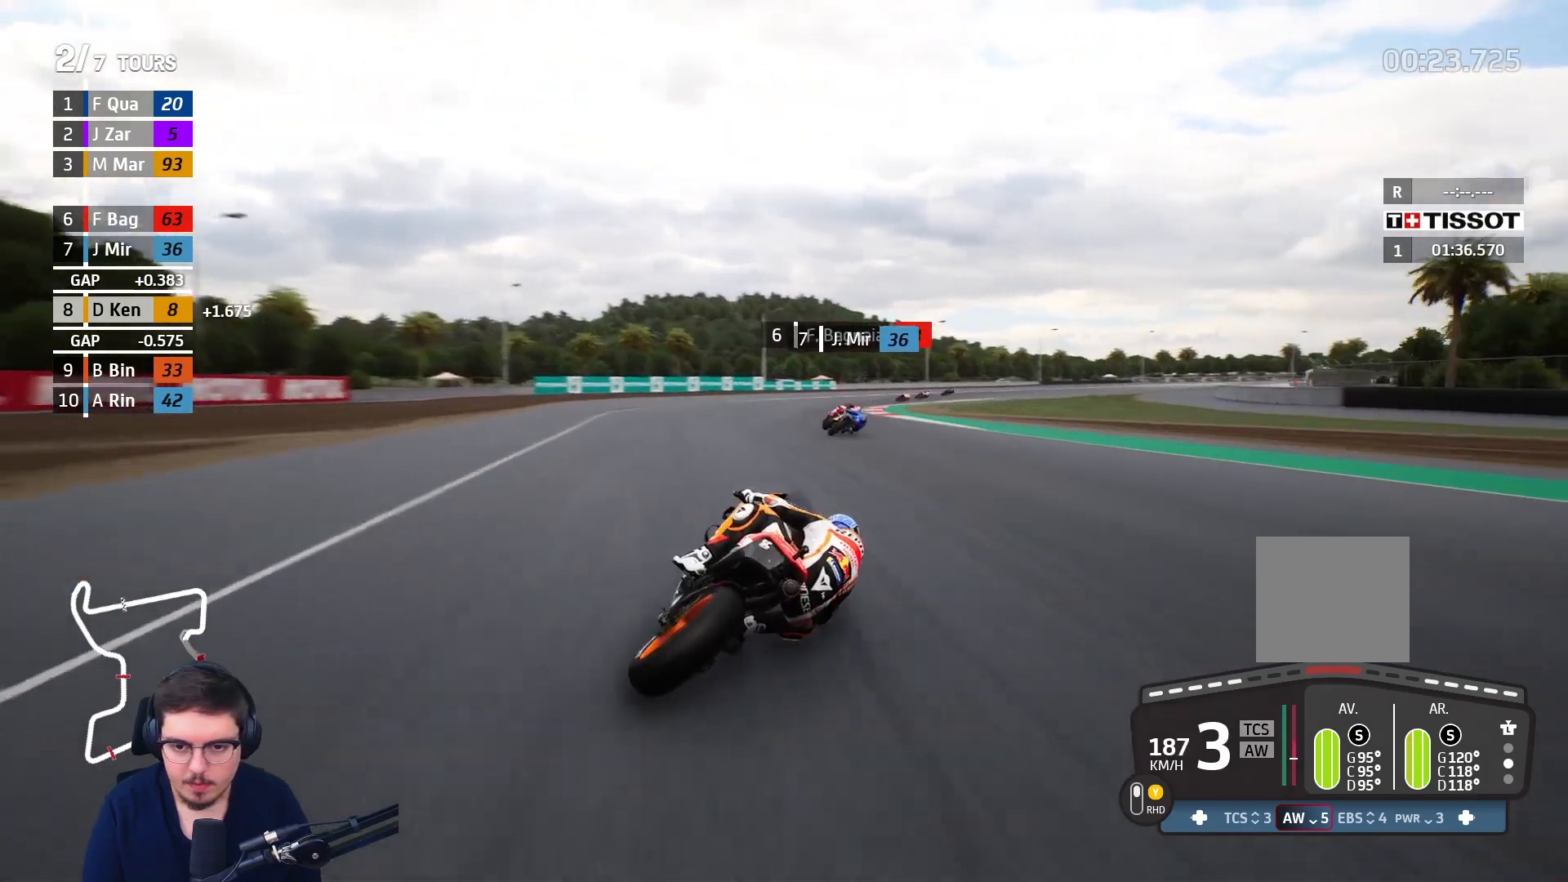
{"buttons": ["L3"], "left_stick": "up-right", "right_stick": "center", "events": [[483, "L2", "up"]]}